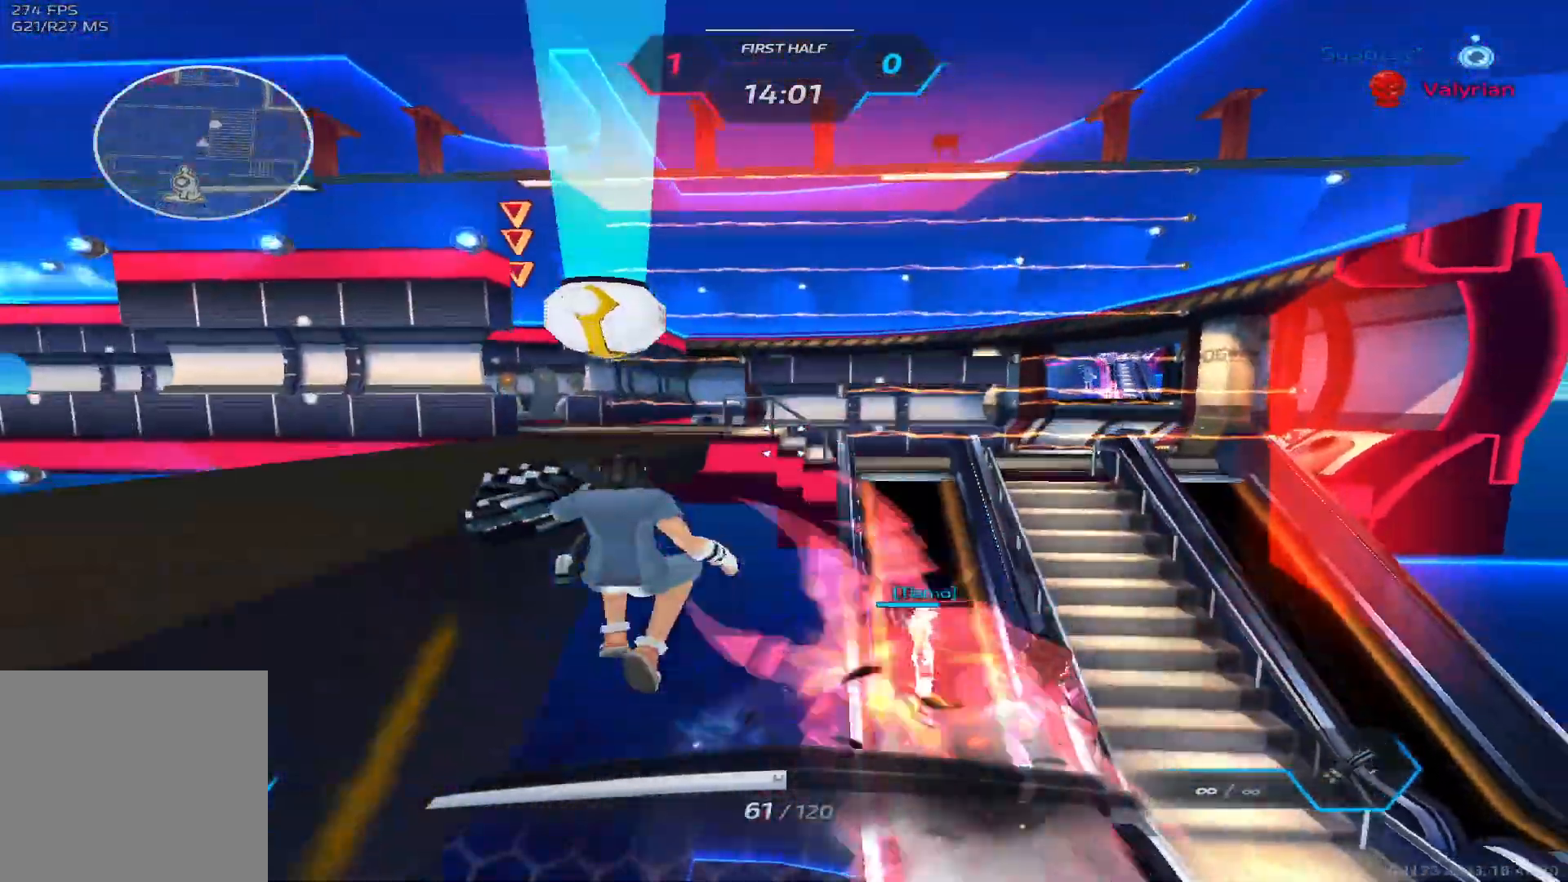
Gameplay with keyboard; each line is a JSON object with the keys held at the frame after it. "events" lists presses ("down") and releases ("up") of "1", "2", "3", "4", "5", "a", "alt", "b", "c", "ctrl", "d", "e", "f", "g", "q", "r", "s", "shift", "space", "t", "tab", "v", "w", "x" and "z" between this image and that frame as [ms after this image, input, new state], when the widget could be followed in between. No other keys are recorded. Mouse input is not recorded.
{"keys": ["w"], "events": [[150, "a", "down"], [200, "d", "up"], [200, "w", "down"], [283, "w", "up"], [317, "w", "down"], [467, "a", "up"]]}
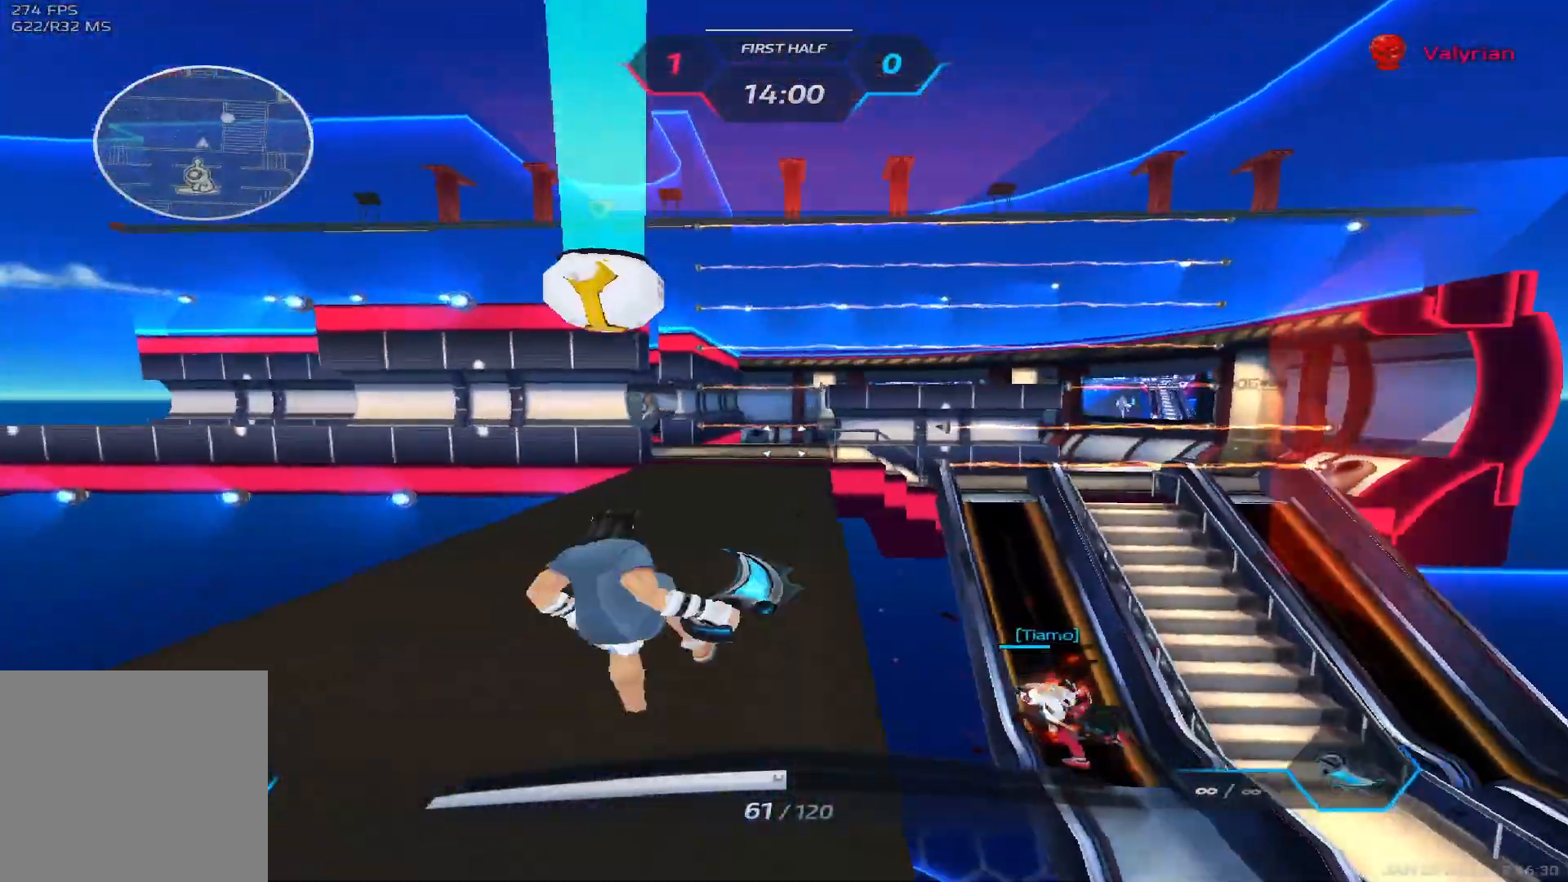
{"keys": ["w"], "events": []}
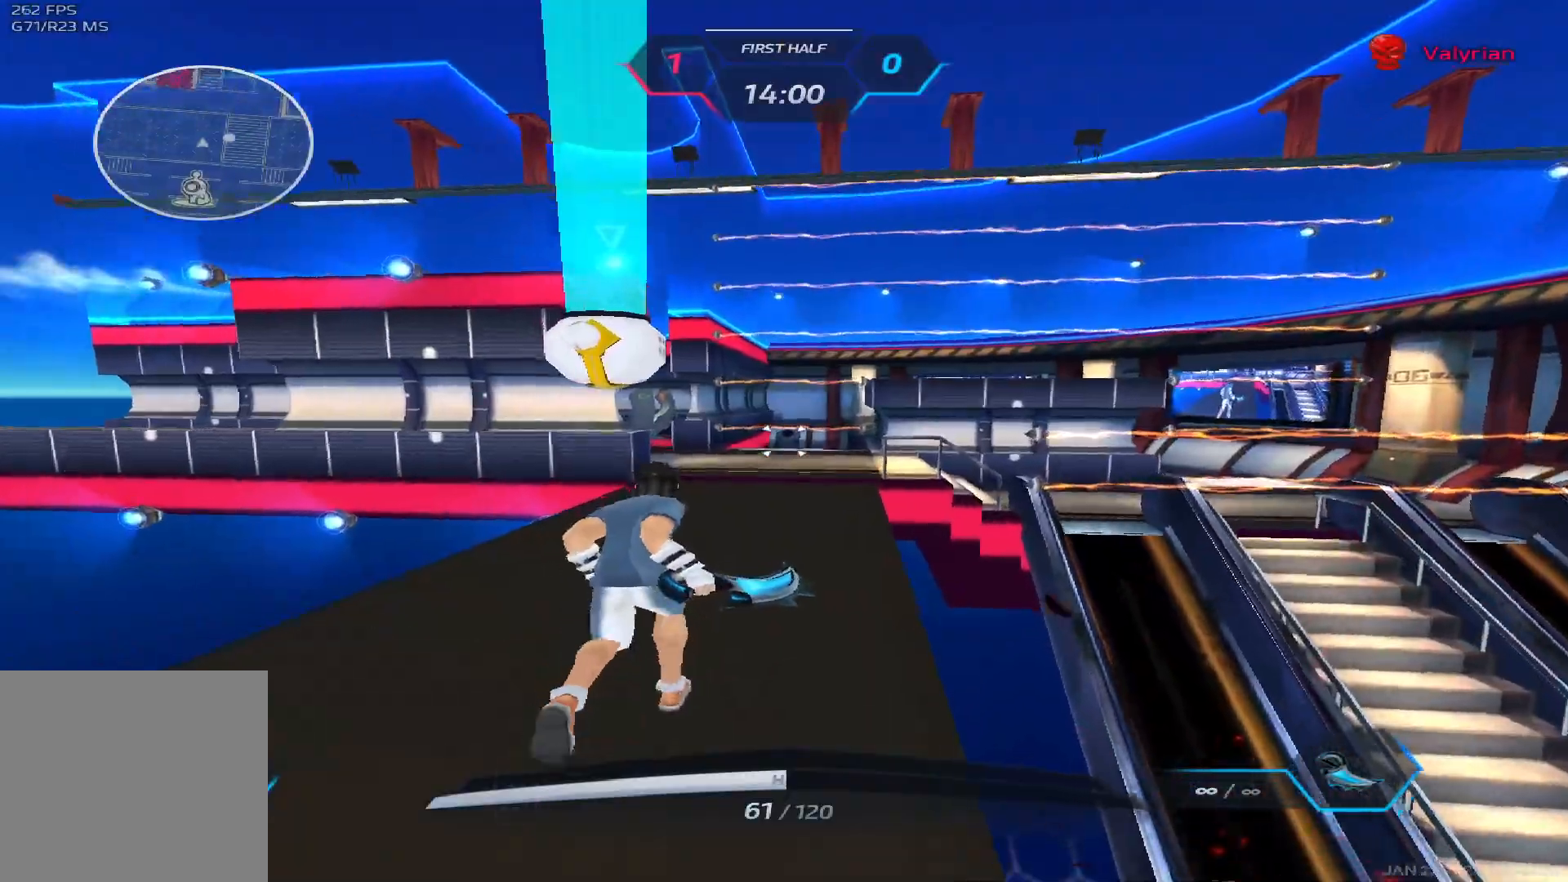
{"keys": ["a"], "events": [[267, "a", "down"], [317, "w", "up"], [417, "w", "down"], [500, "w", "up"]]}
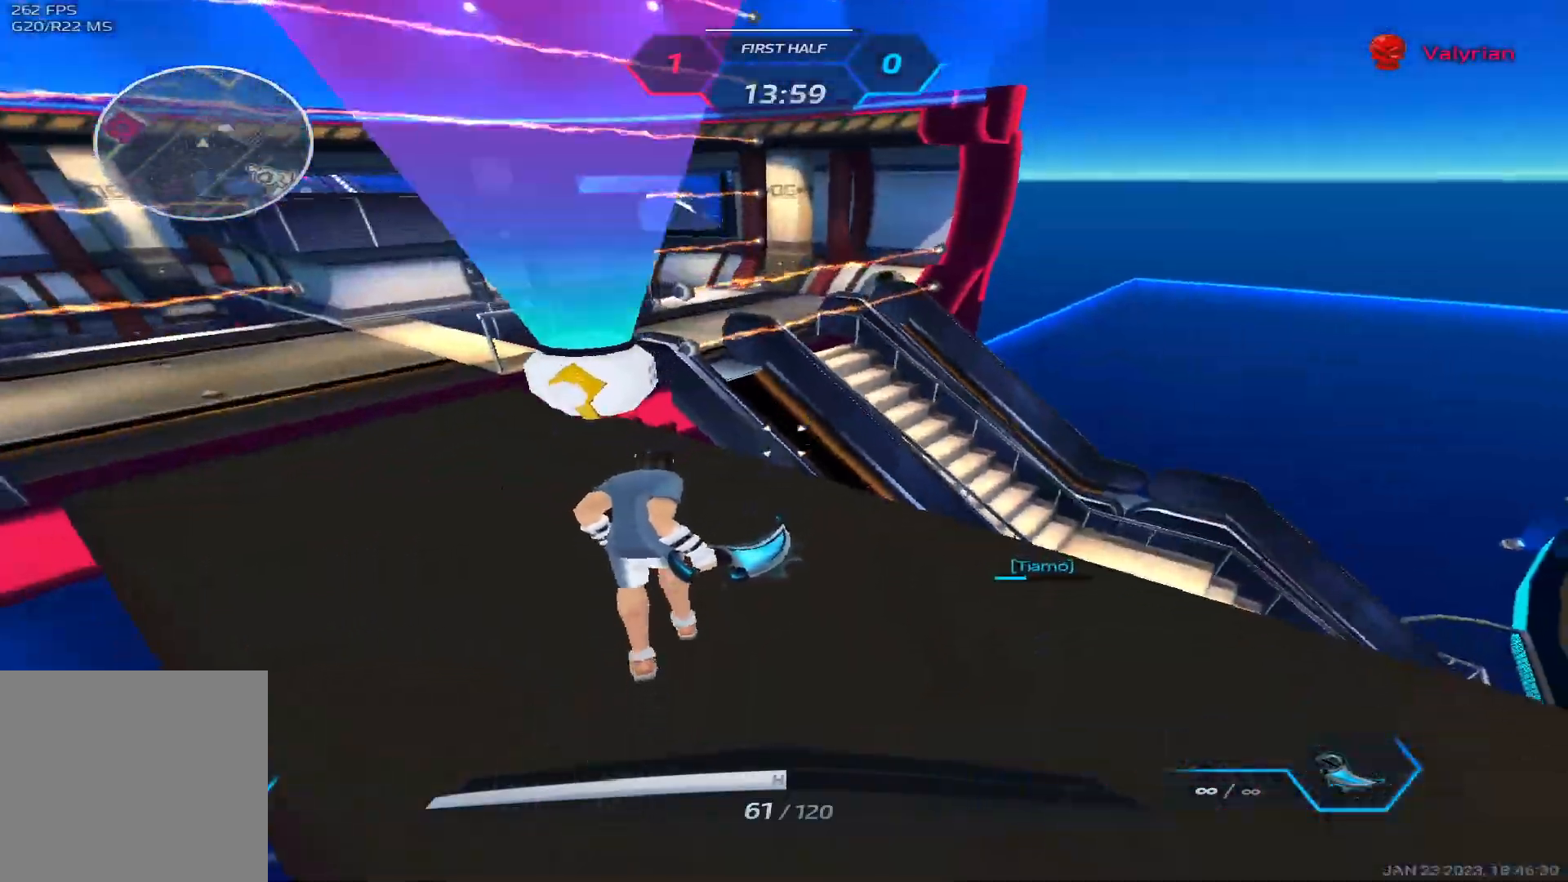
{"keys": ["a", "w"], "events": [[33, "space", "down"], [50, "w", "down"], [150, "space", "up"]]}
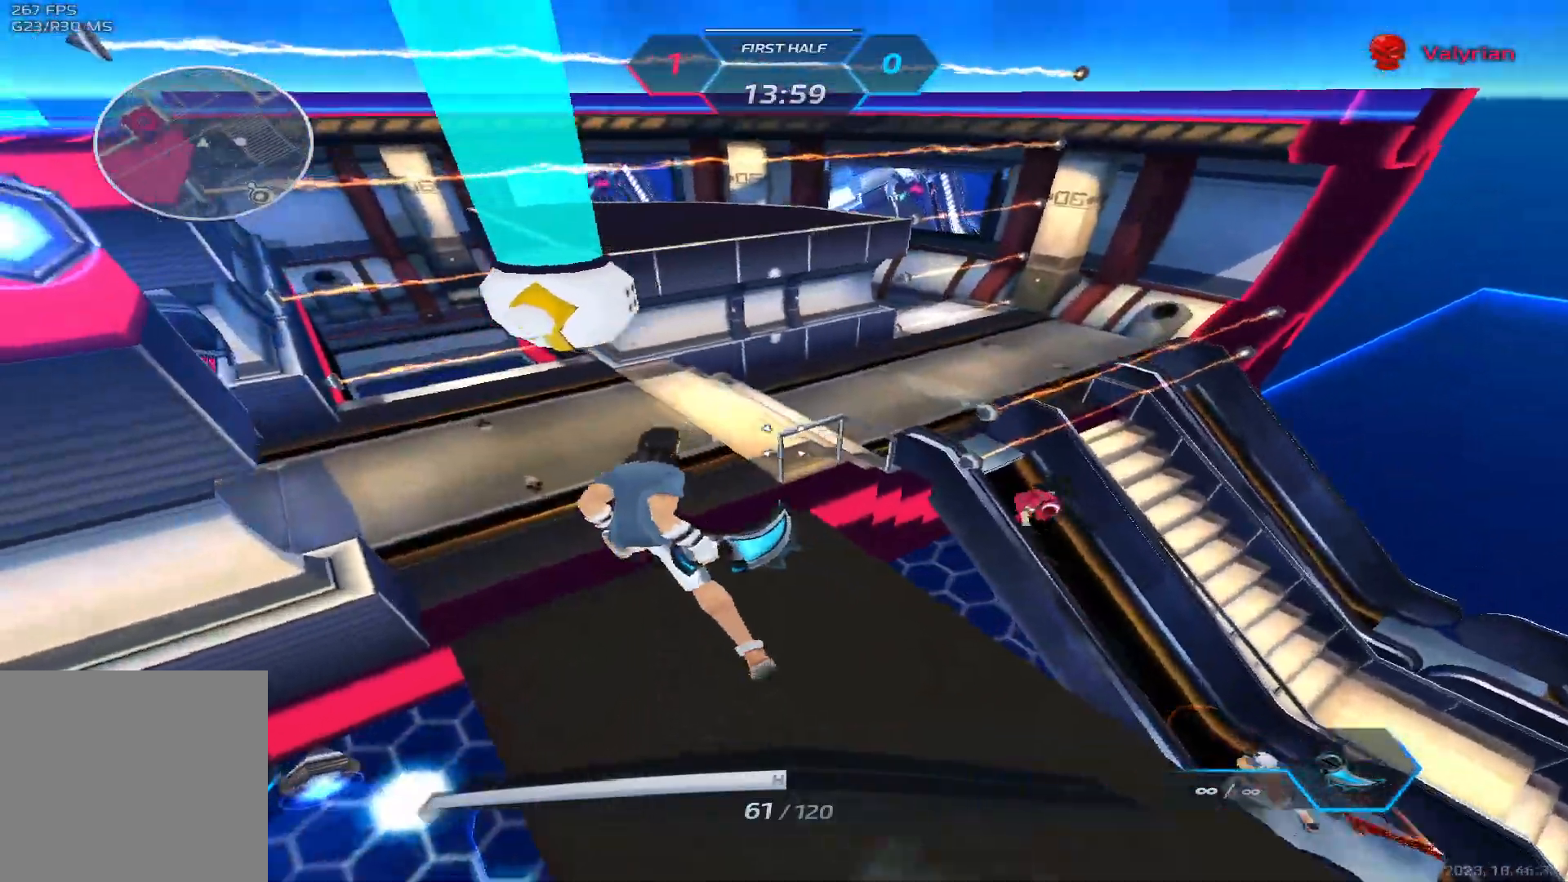
{"keys": ["w"], "events": [[333, "a", "up"]]}
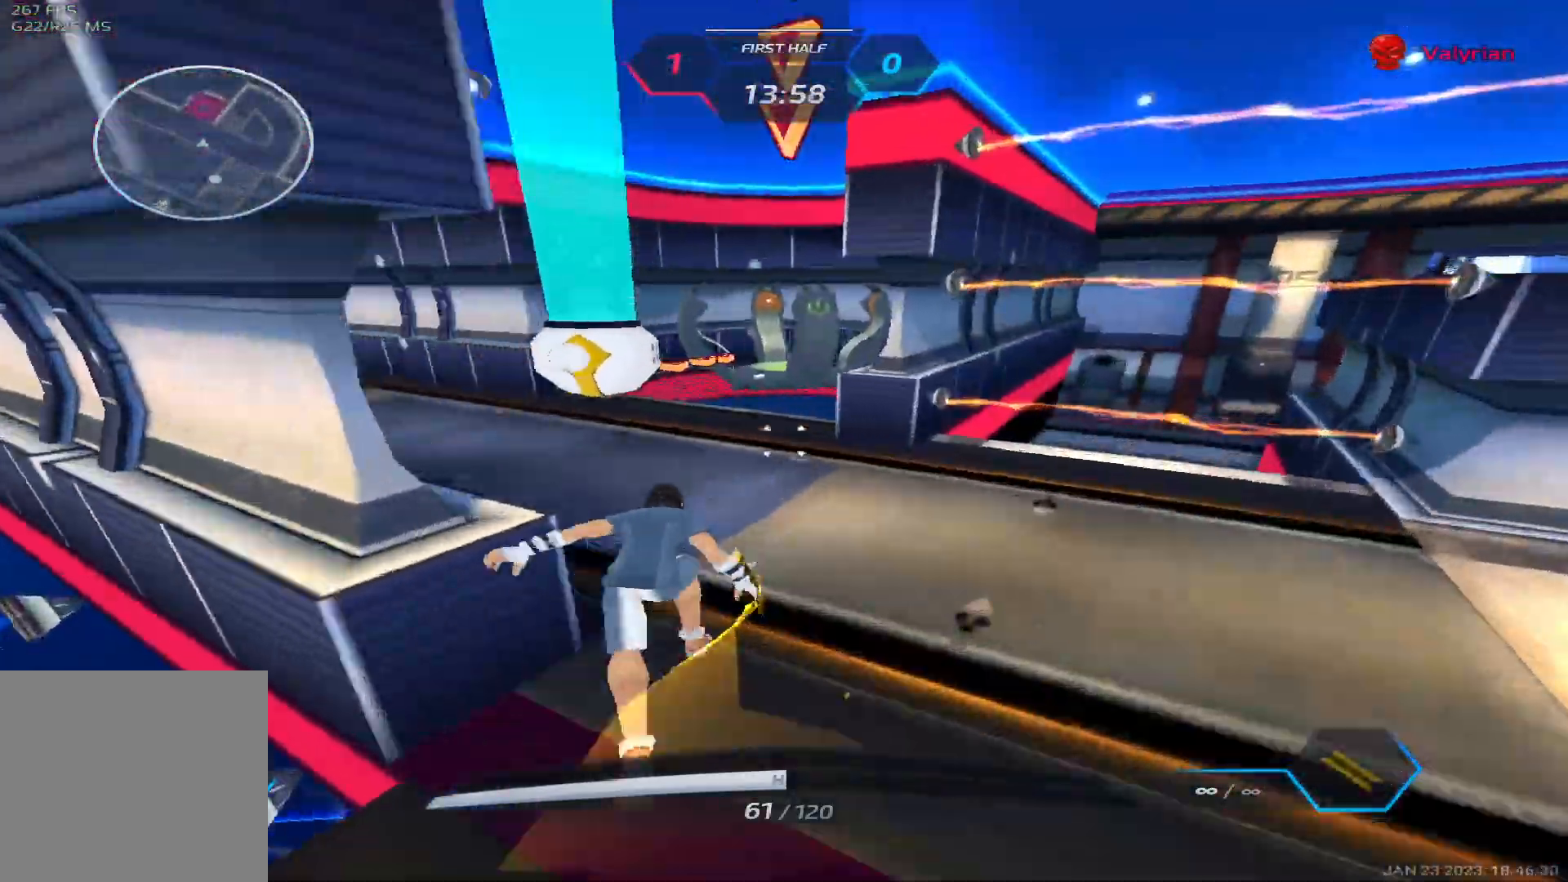
{"keys": ["a", "space"], "events": [[283, "space", "down"], [317, "a", "down"], [350, "space", "up"], [367, "w", "up"], [433, "space", "down"]]}
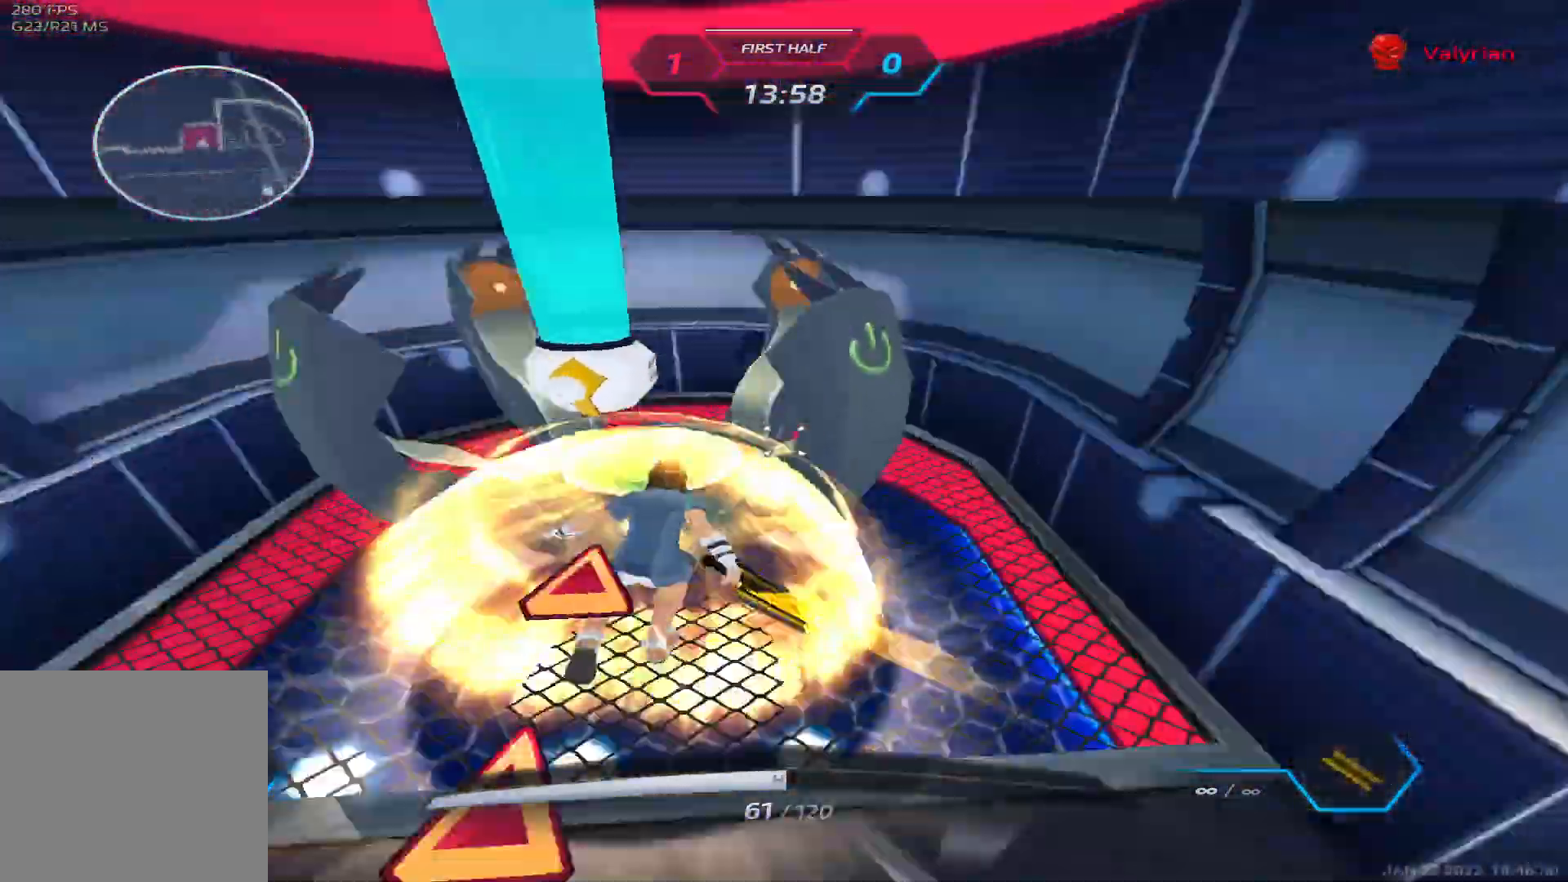
{"keys": ["d"], "events": [[50, "w", "down"], [67, "space", "up"], [67, "w", "up"], [83, "space", "down"], [217, "space", "up"], [317, "space", "down"], [417, "d", "down"], [450, "space", "up"], [467, "a", "up"]]}
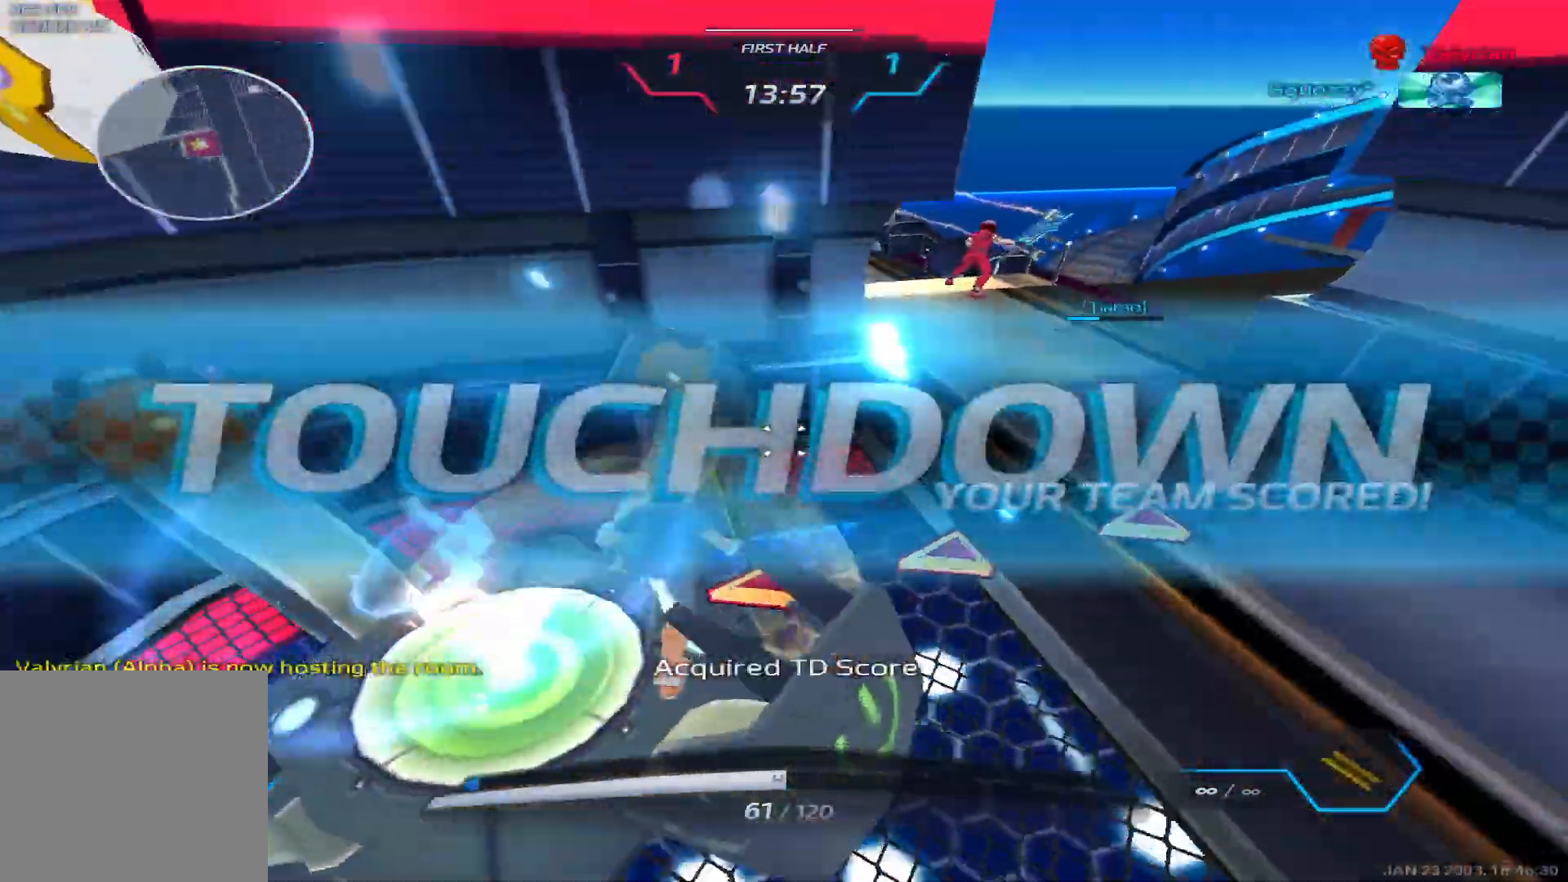
{"keys": ["d"]}
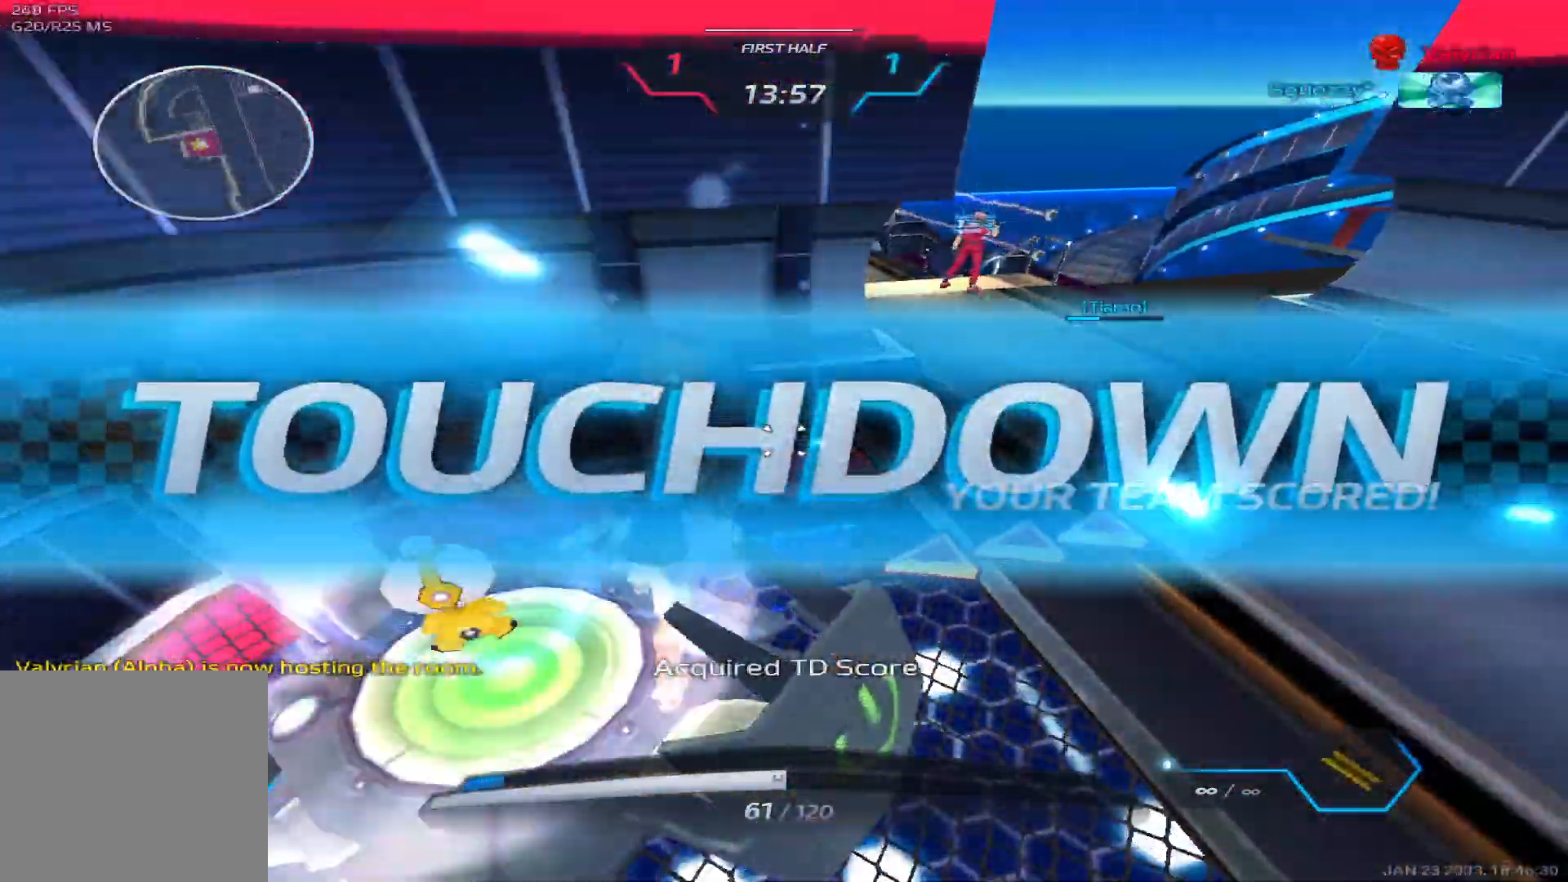
{"keys": ["w"], "events": [[33, "3", "down"], [117, "3", "up"], [300, "w", "down"], [383, "w", "up"], [450, "w", "down"], [483, "d", "up"]]}
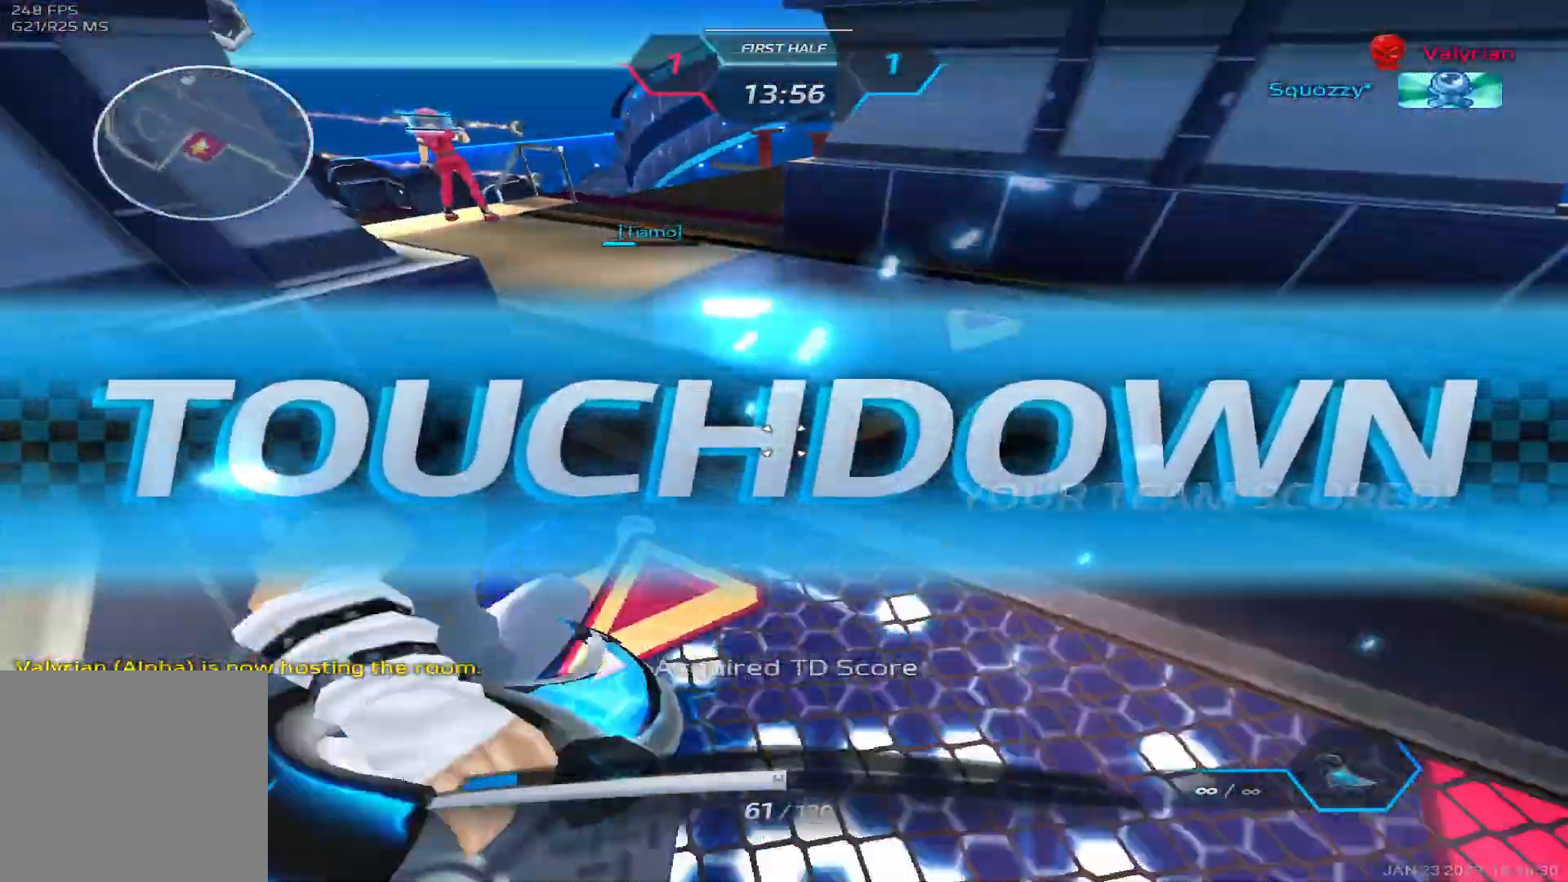
{"keys": ["a"], "events": [[167, "space", "down"], [167, "w", "up"], [217, "w", "down"], [267, "space", "up"], [467, "a", "down"], [467, "w", "up"]]}
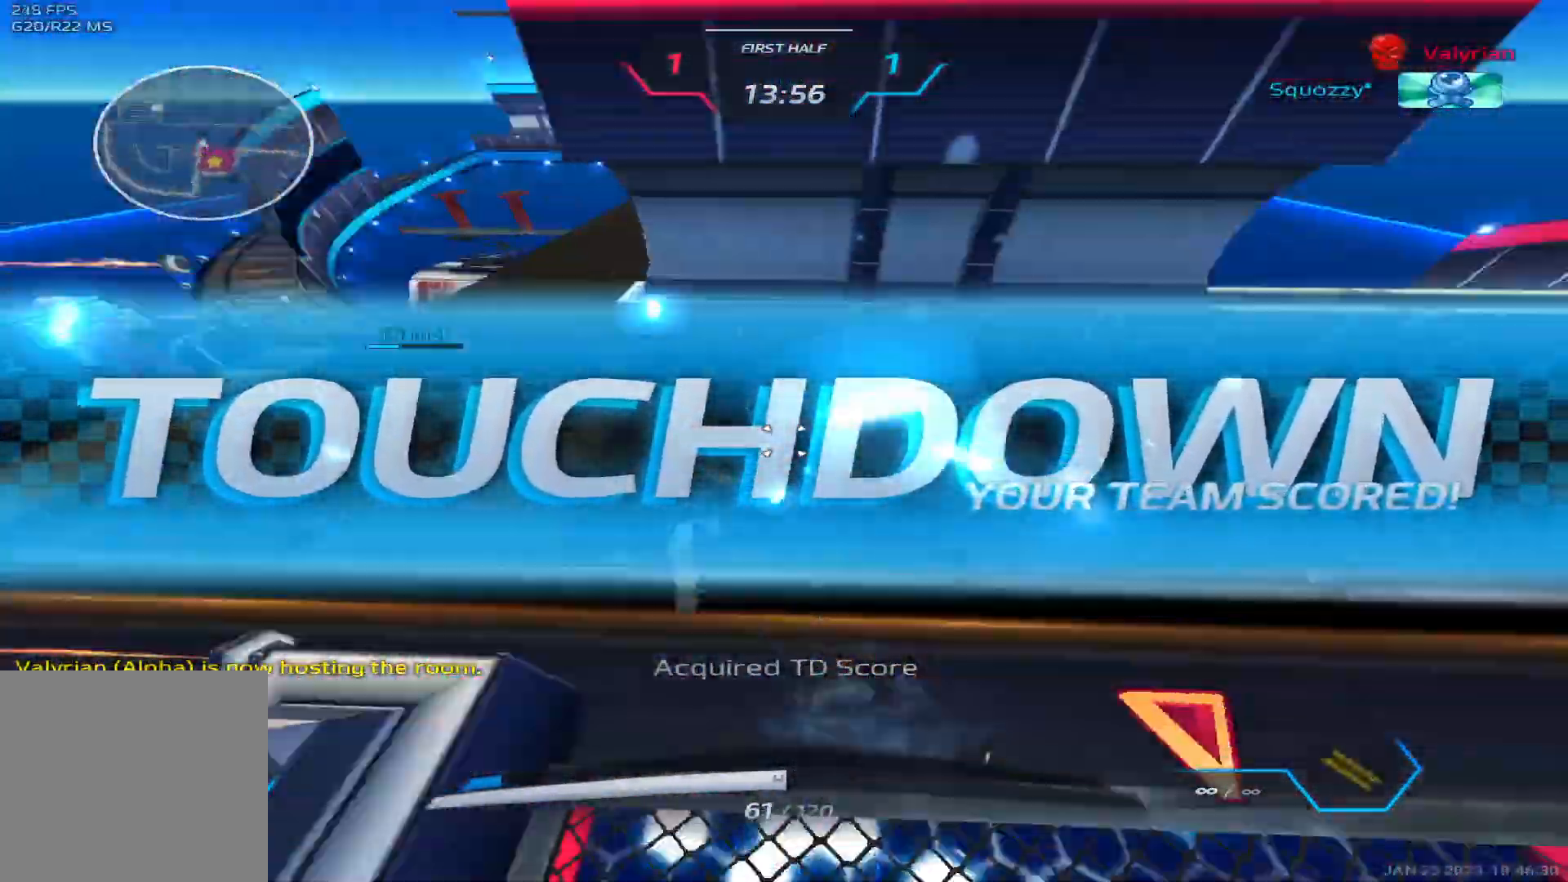
{"keys": ["a"], "events": [[150, "space", "down"], [267, "space", "up"]]}
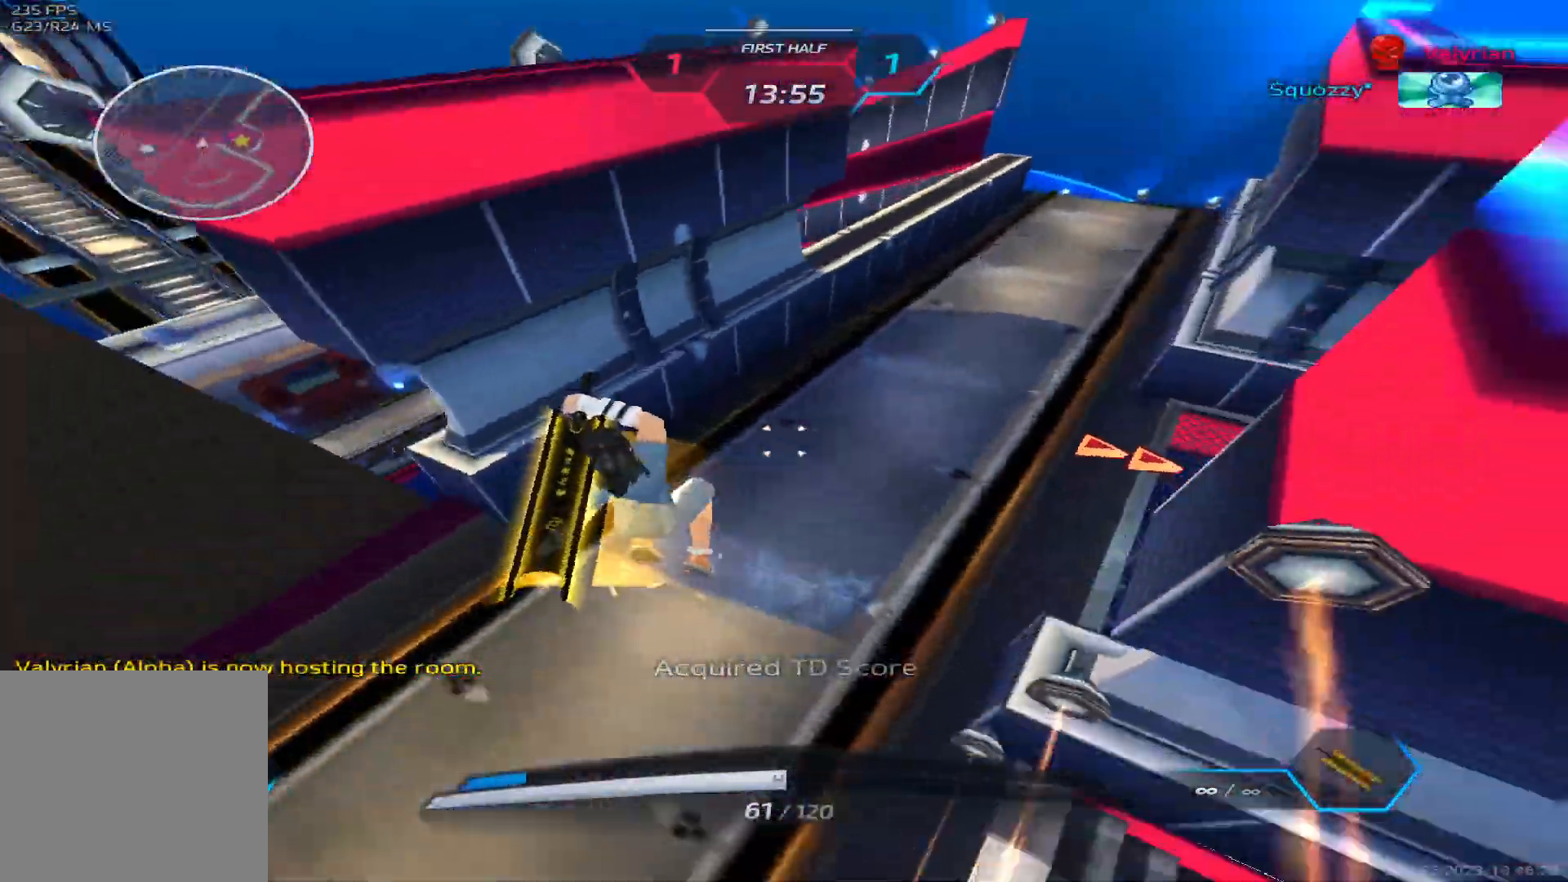
{"keys": ["a"], "events": []}
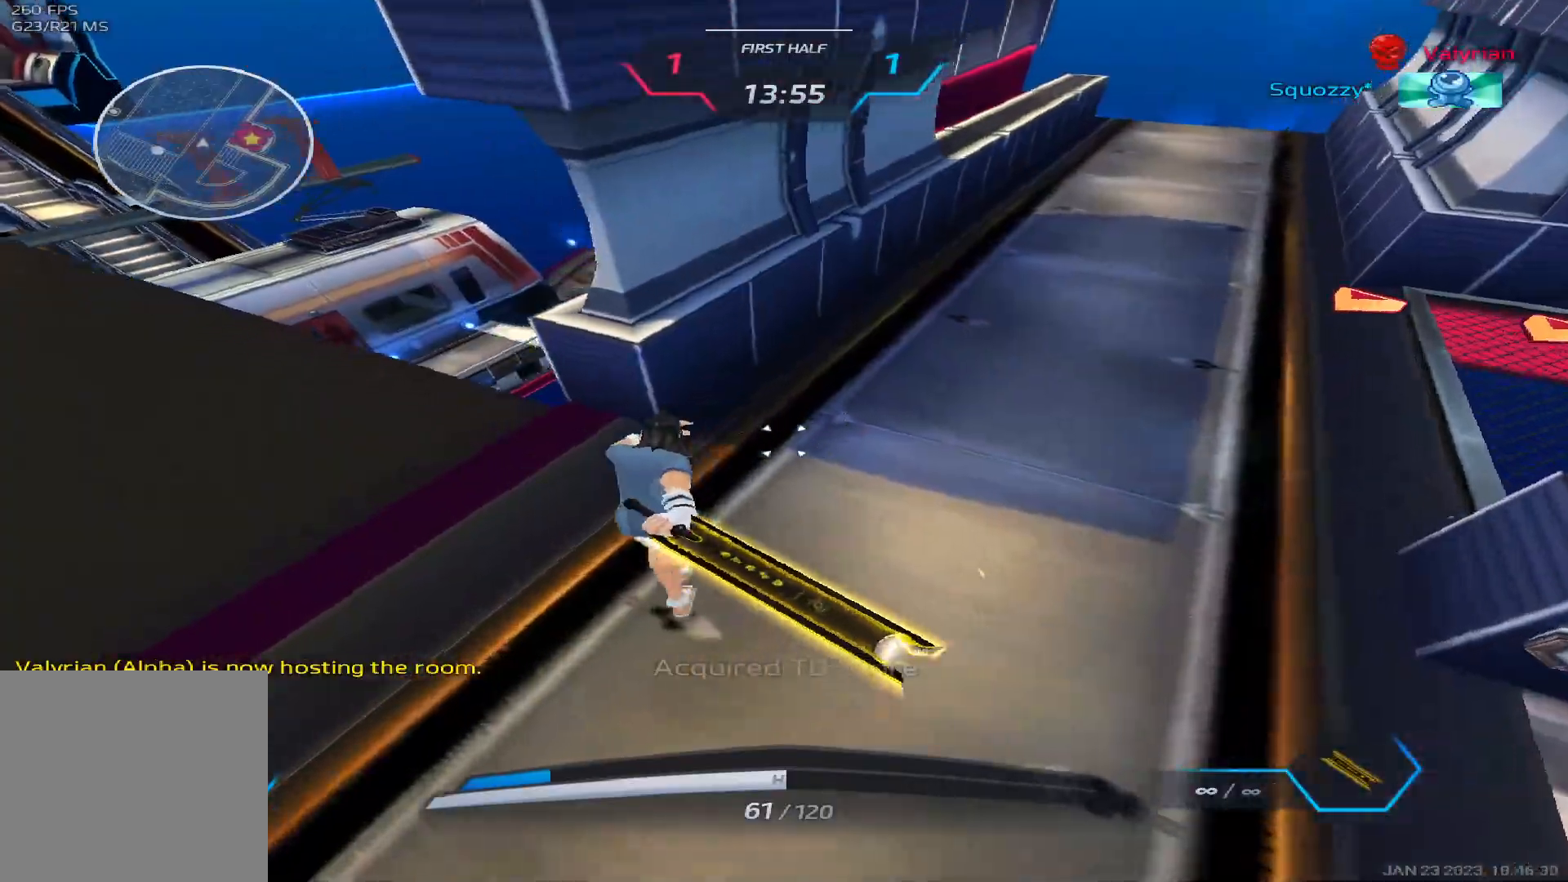
{"keys": ["a"], "events": [[217, "space", "down"], [333, "space", "up"]]}
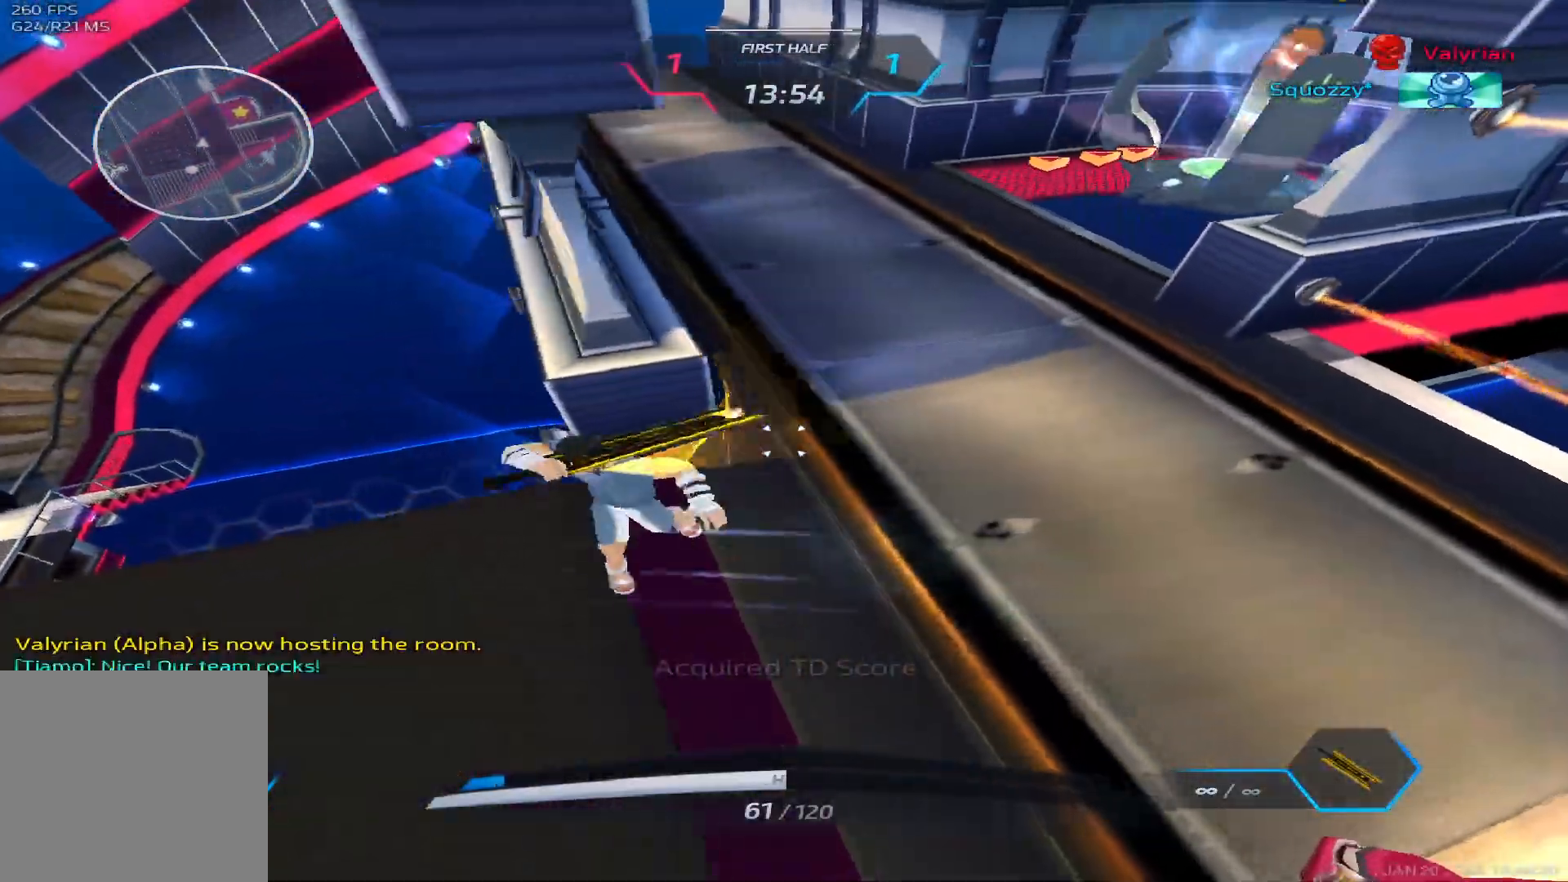
{"keys": ["a"], "events": [[150, "space", "down"], [267, "space", "up"], [367, "3", "down"], [433, "3", "up"]]}
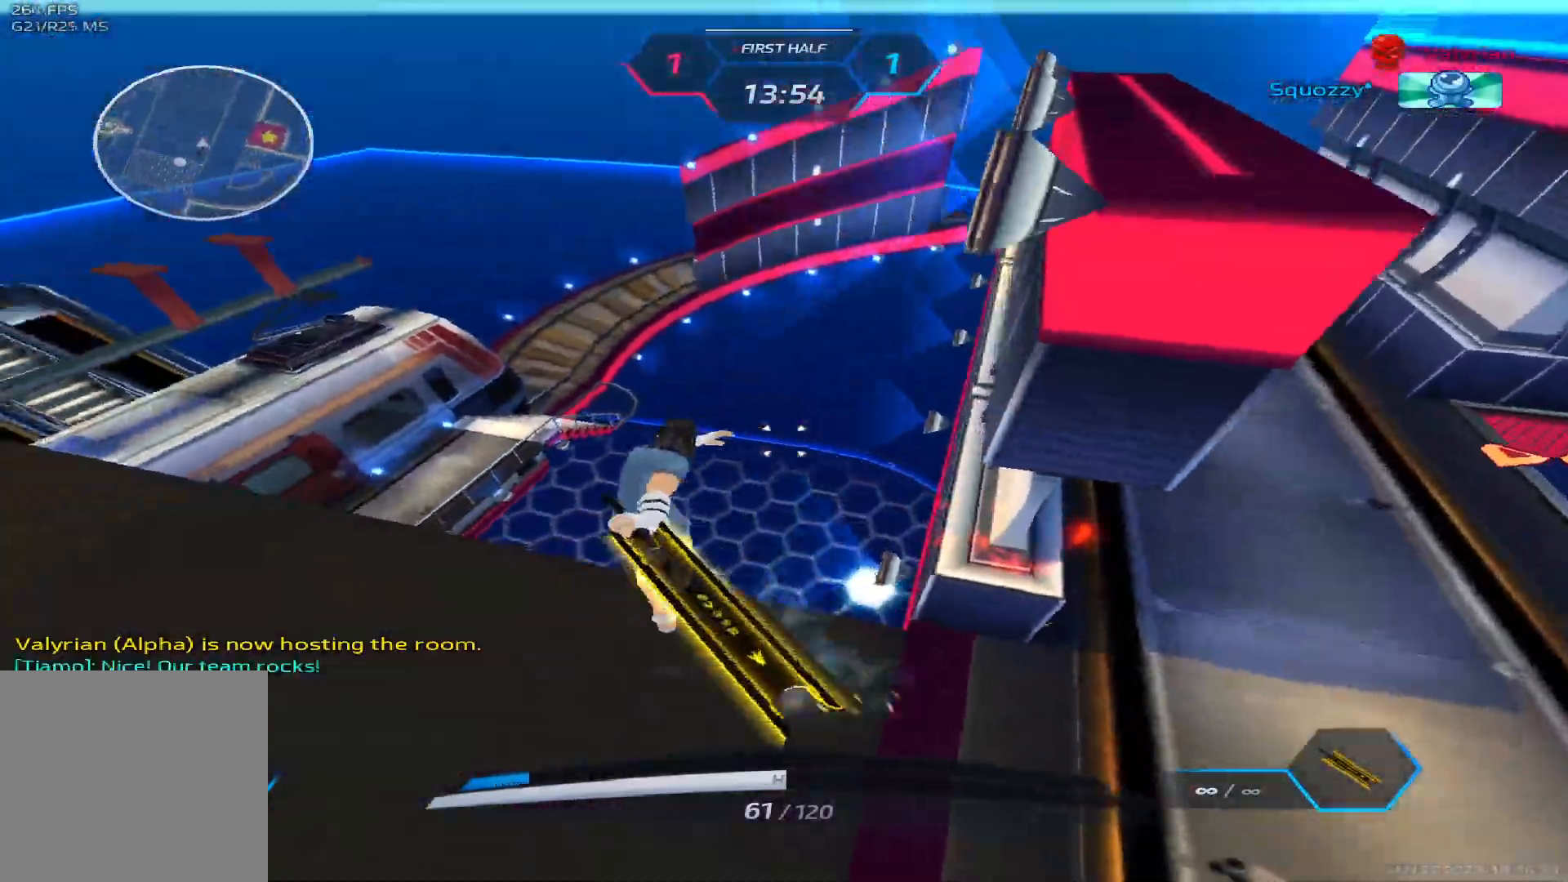
{"keys": ["space", "w"], "events": [[183, "w", "down"], [233, "w", "up"], [317, "w", "down"], [433, "w", "up"], [450, "a", "up"], [450, "space", "down"], [500, "w", "down"]]}
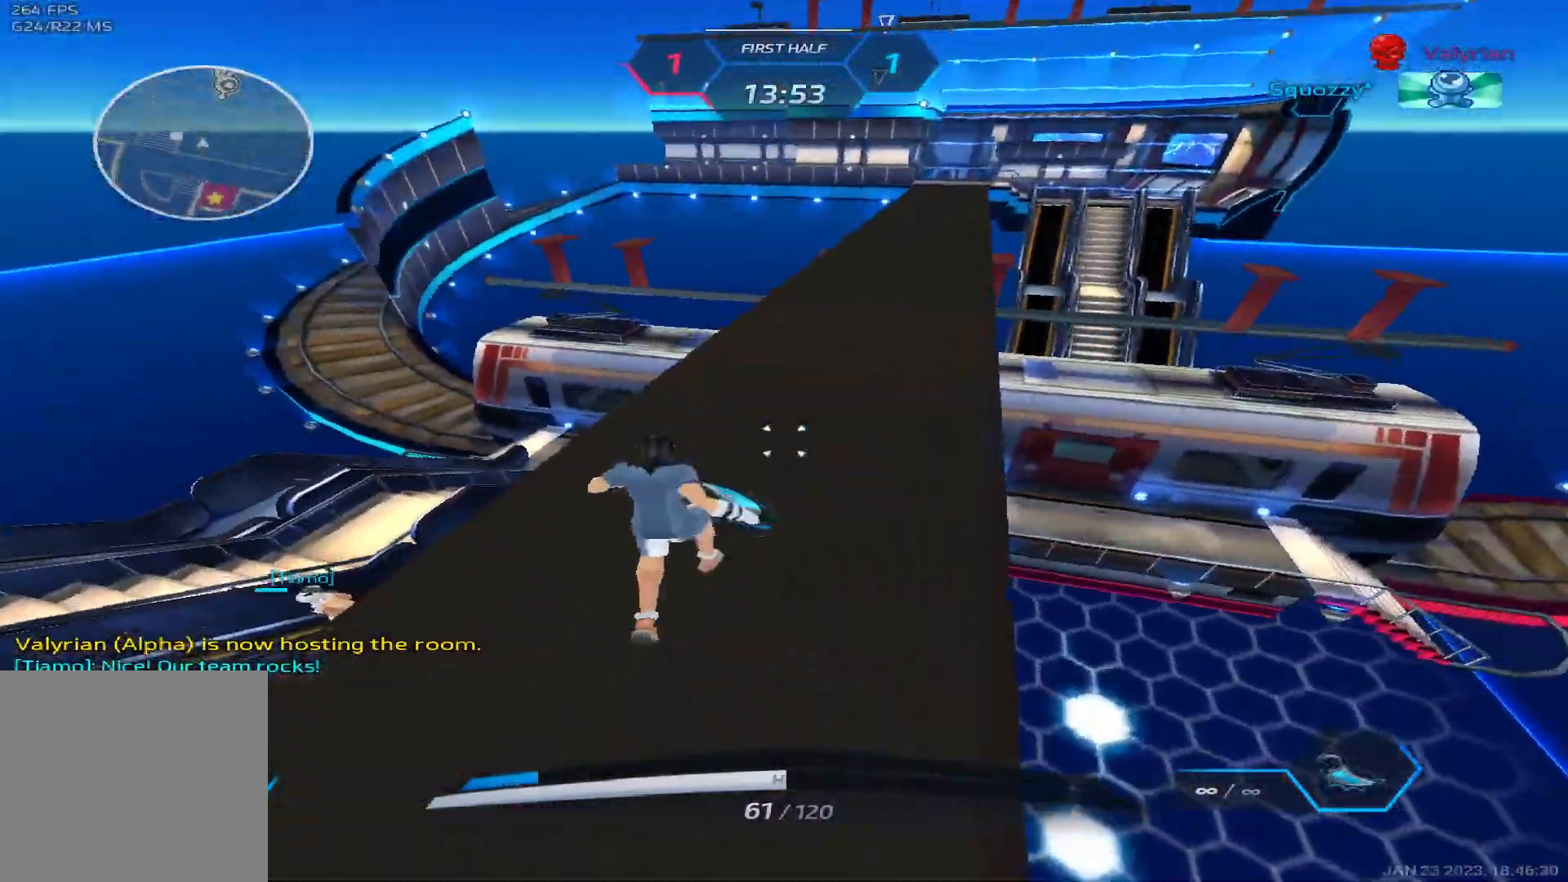
{"keys": [], "events": [[67, "space", "up"], [150, "2", "down"], [250, "2", "up"], [267, "w", "up"]]}
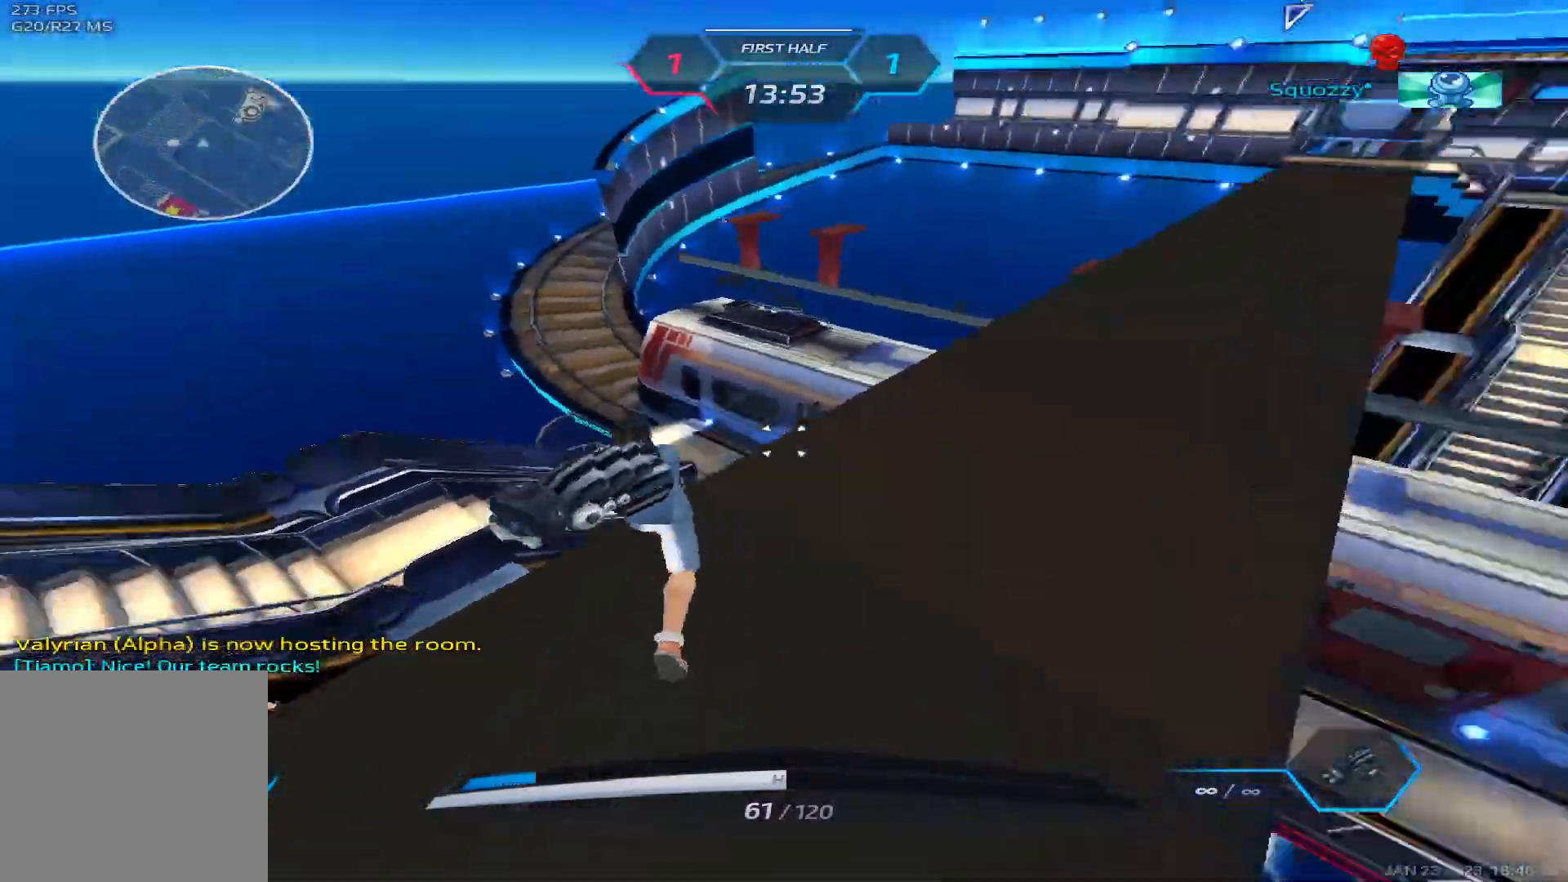
{"keys": ["a"], "events": [[250, "q", "down"], [300, "4", "down"], [317, "q", "up"], [367, "4", "up"], [467, "a", "down"]]}
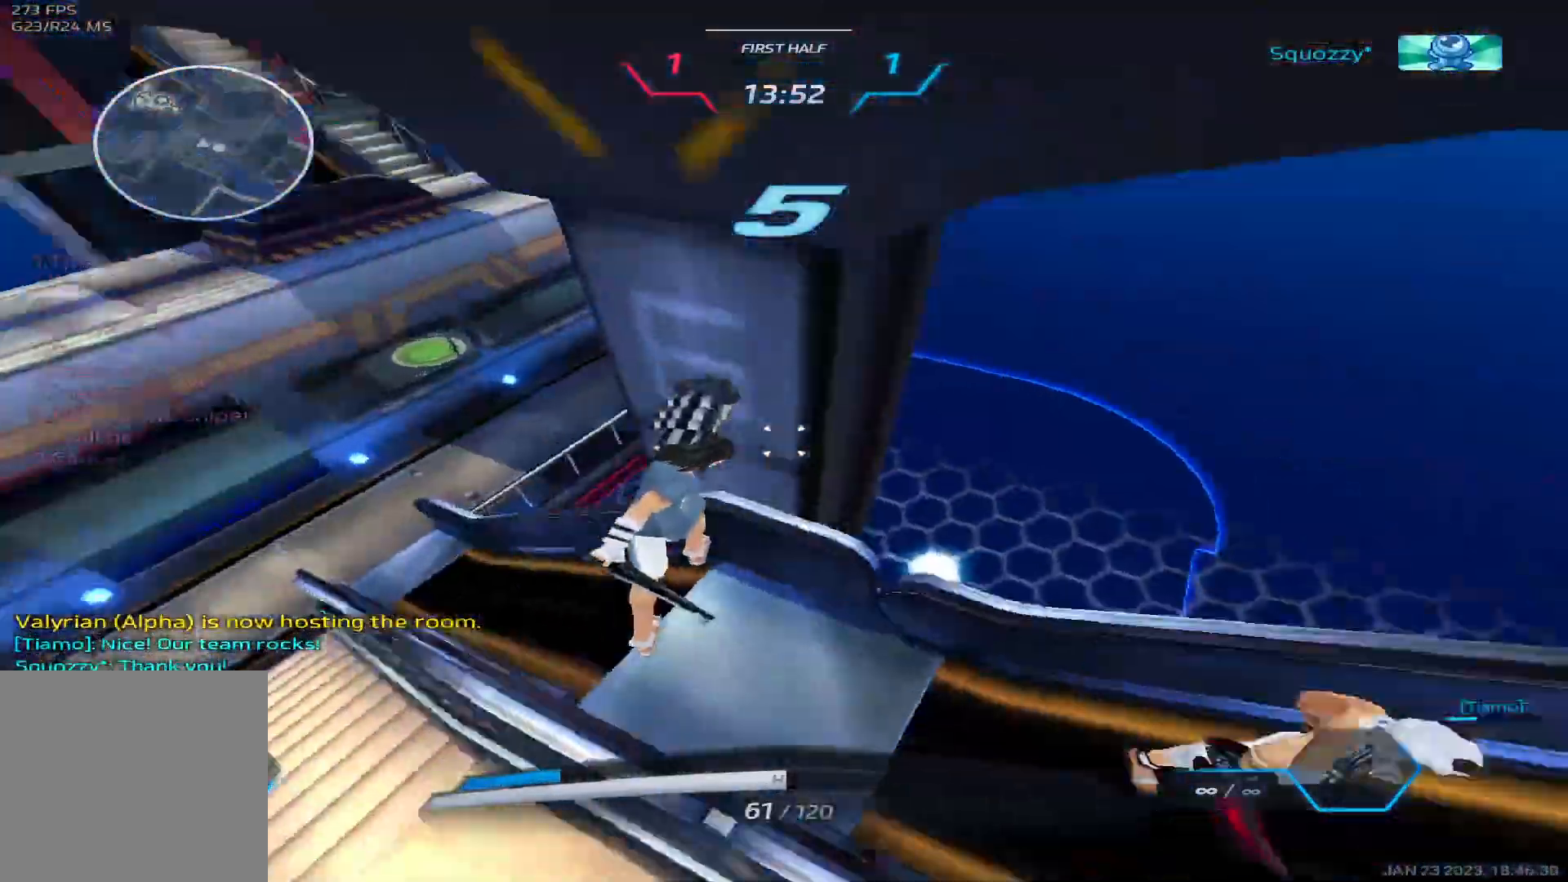
{"keys": ["a", "space"], "events": [[100, "3", "down"], [100, "w", "down"], [167, "3", "up"], [217, "w", "up"], [367, "w", "down"], [467, "space", "down"], [483, "w", "up"]]}
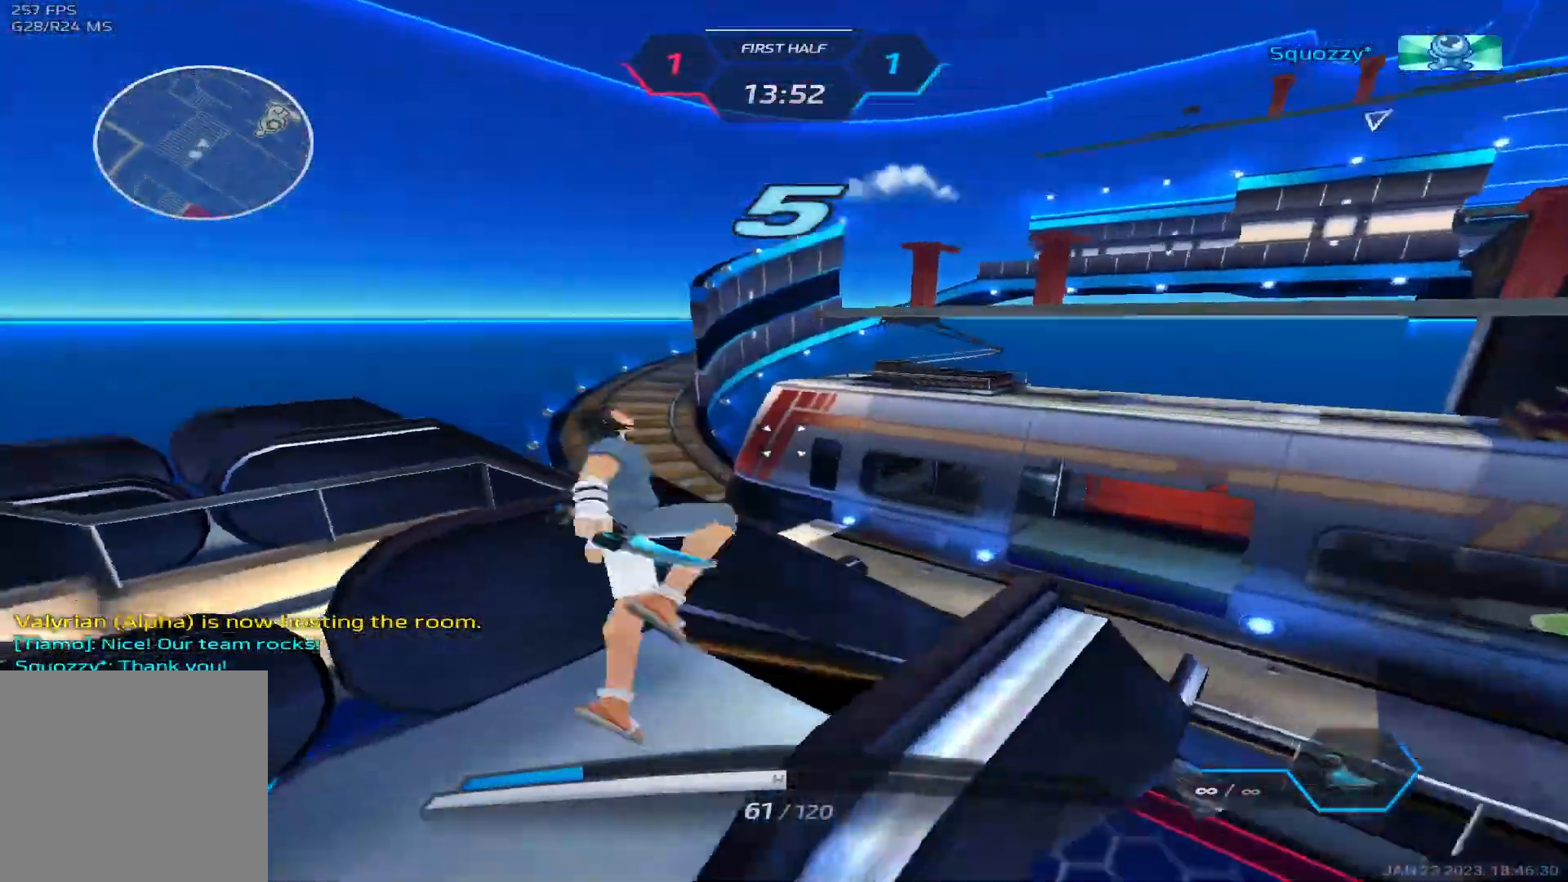
{"keys": ["w"], "events": [[17, "space", "up"], [50, "w", "down"], [133, "a", "up"], [133, "space", "down"], [133, "w", "up"], [183, "w", "down"], [267, "space", "up"]]}
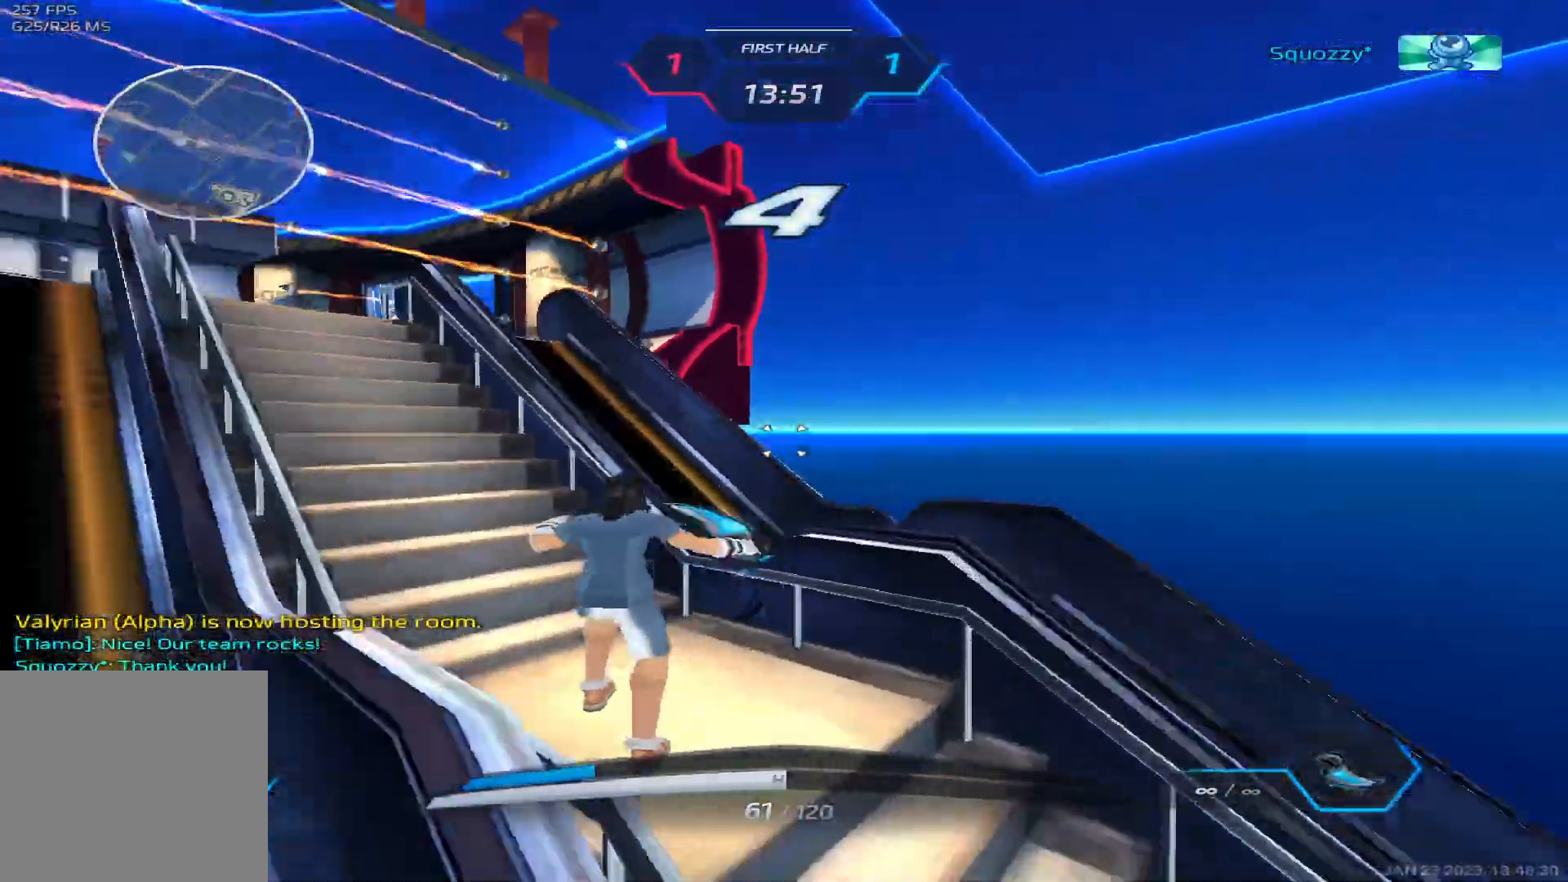
{"keys": ["w"], "events": [[167, "w", "up"], [250, "w", "down"], [367, "space", "down"], [450, "space", "up"]]}
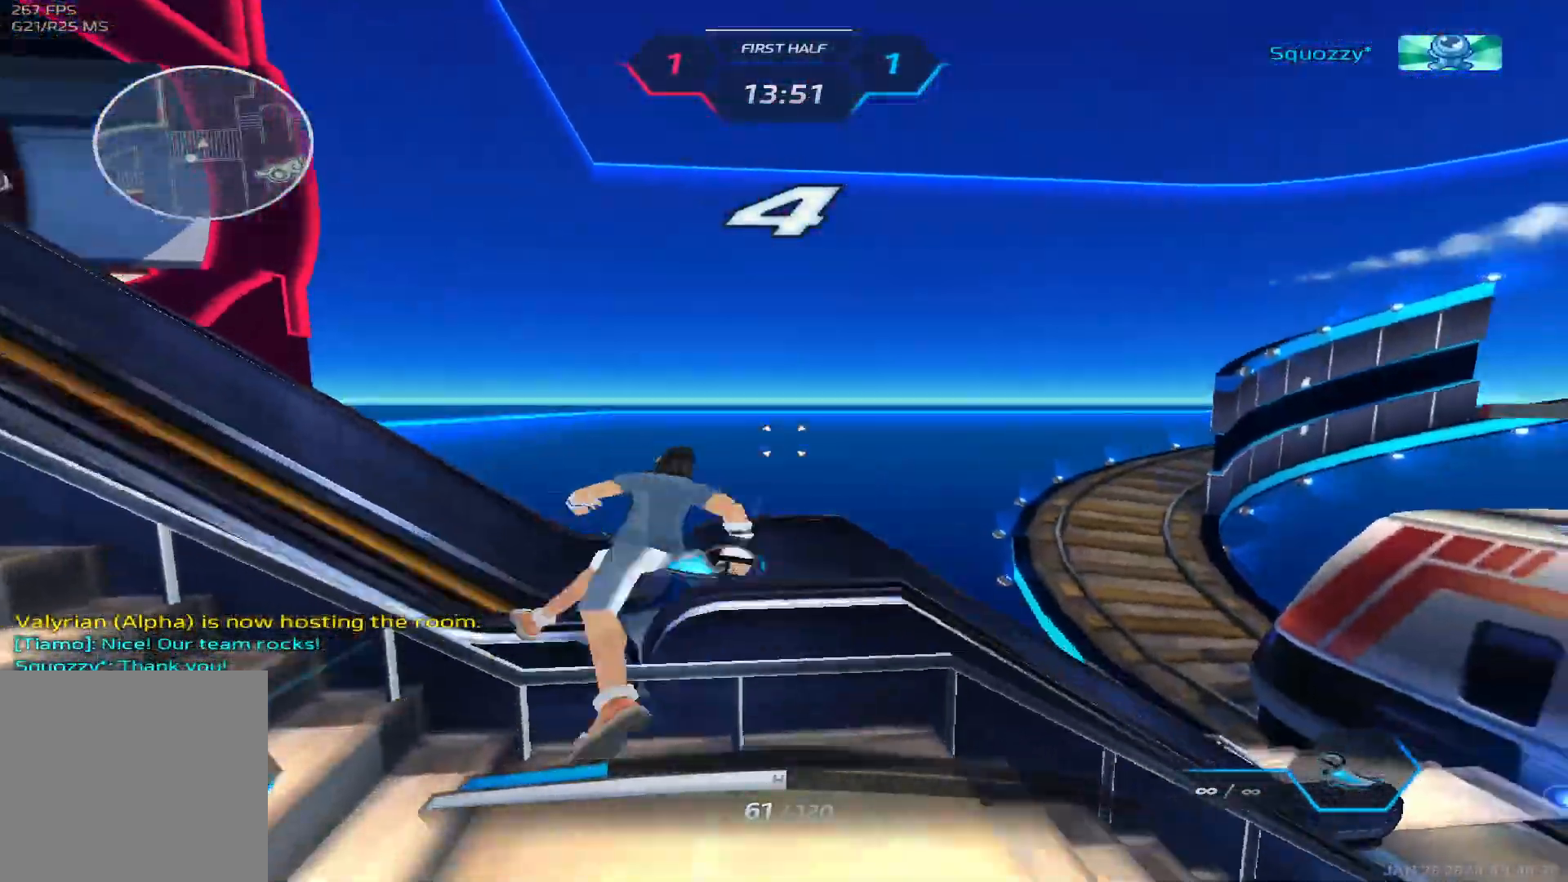
{"keys": ["a", "space"], "events": [[33, "space", "down"], [33, "w", "up"], [83, "w", "down"], [150, "space", "up"], [283, "a", "down"], [333, "space", "down"], [383, "w", "up"], [400, "space", "up"], [467, "space", "down"]]}
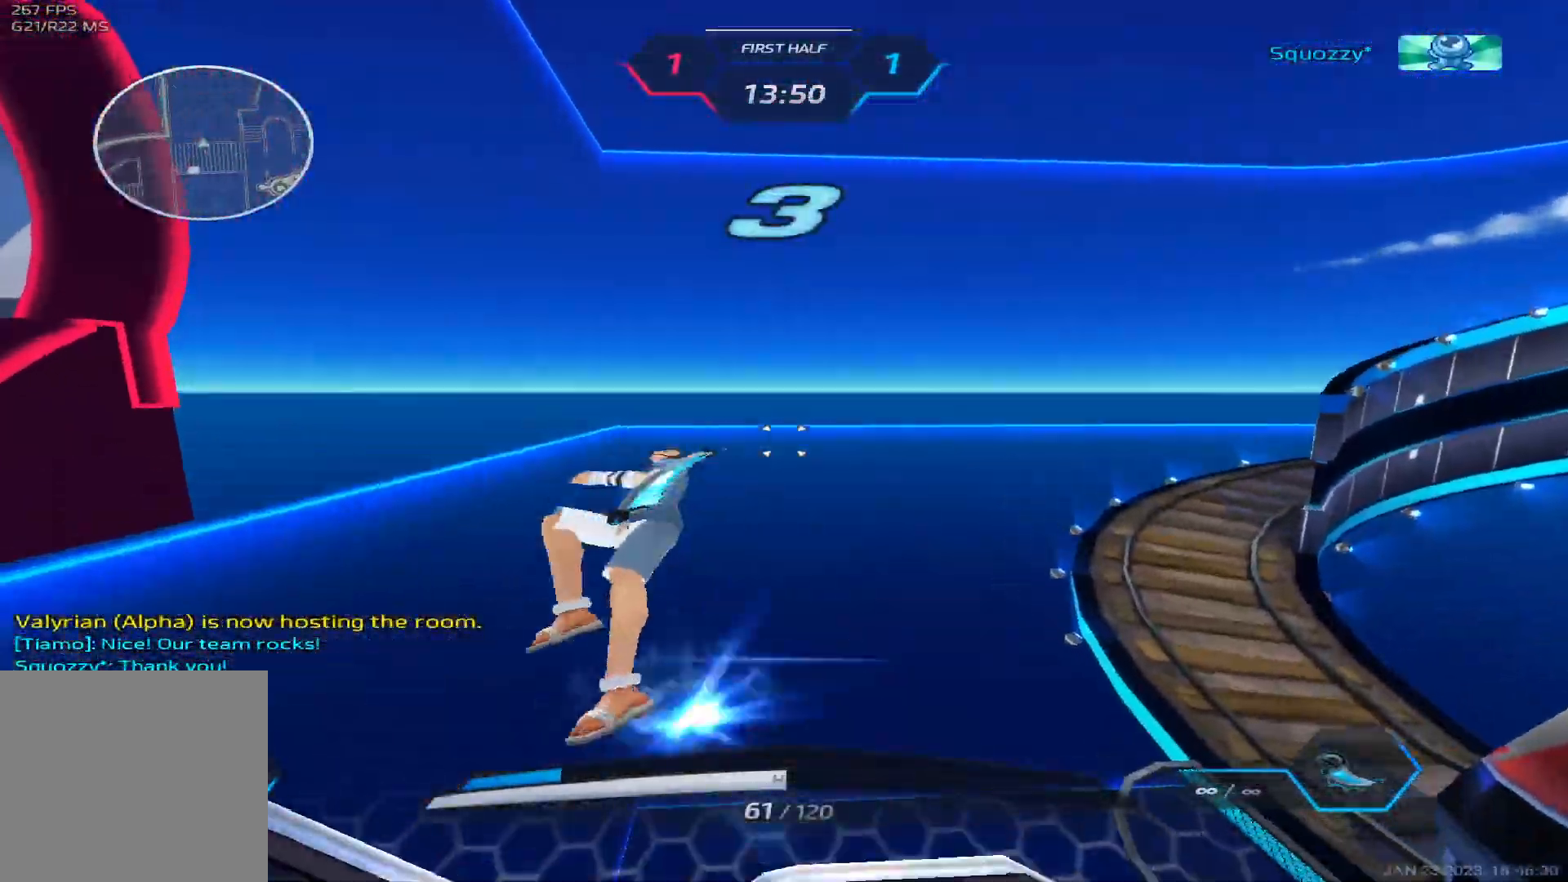
{"keys": ["a", "space"], "events": [[100, "space", "up"], [133, "s", "down"], [317, "space", "down"], [350, "s", "up"], [367, "space", "up"], [450, "space", "down"], [467, "w", "down"], [483, "w", "up"]]}
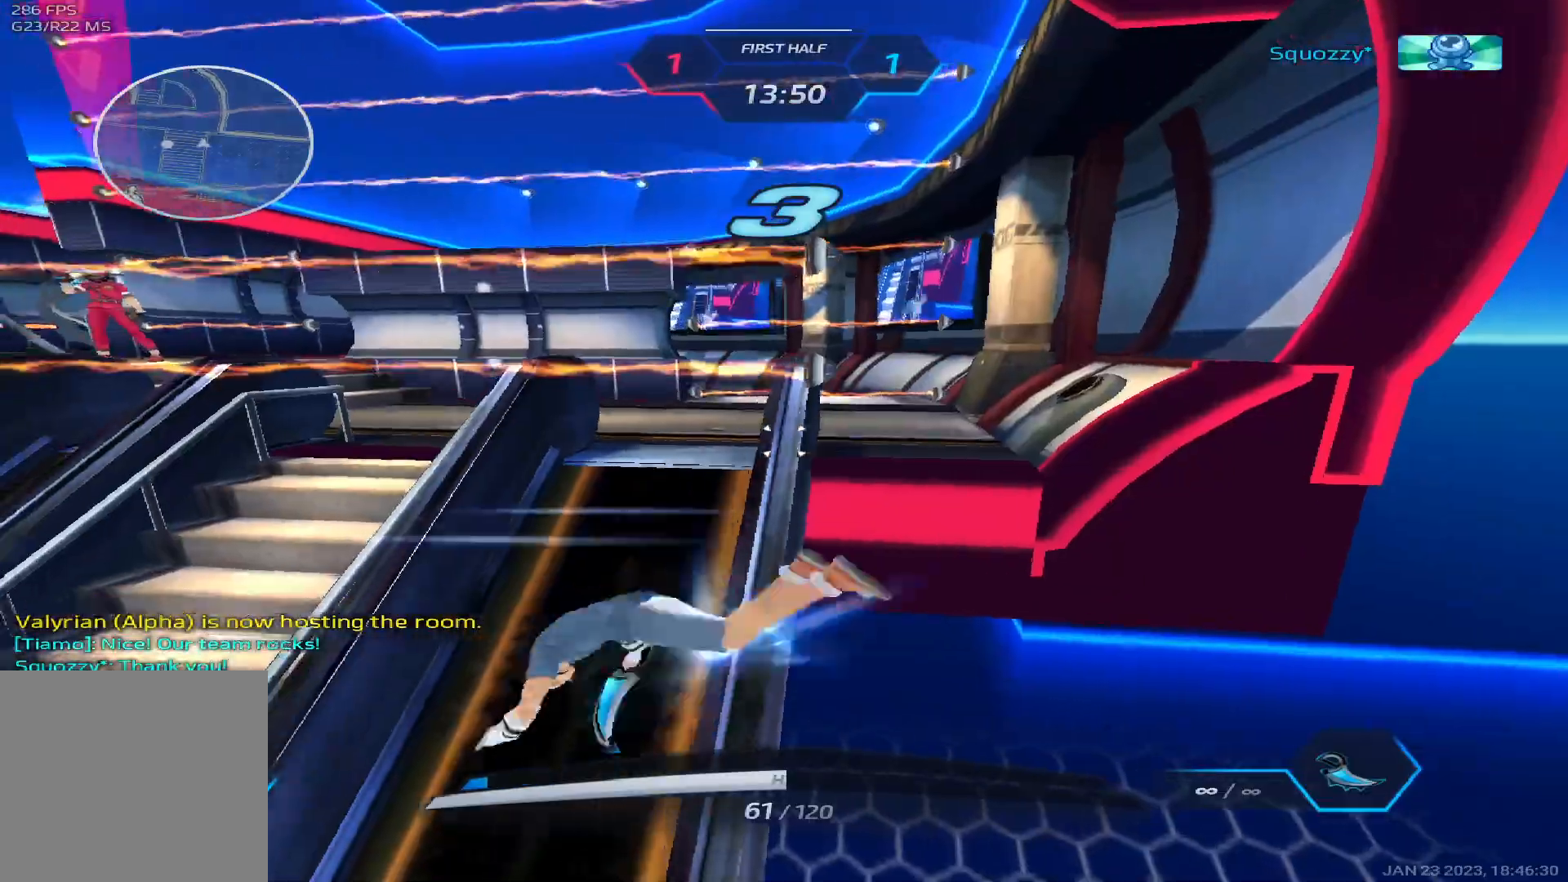
{"keys": ["space", "w"]}
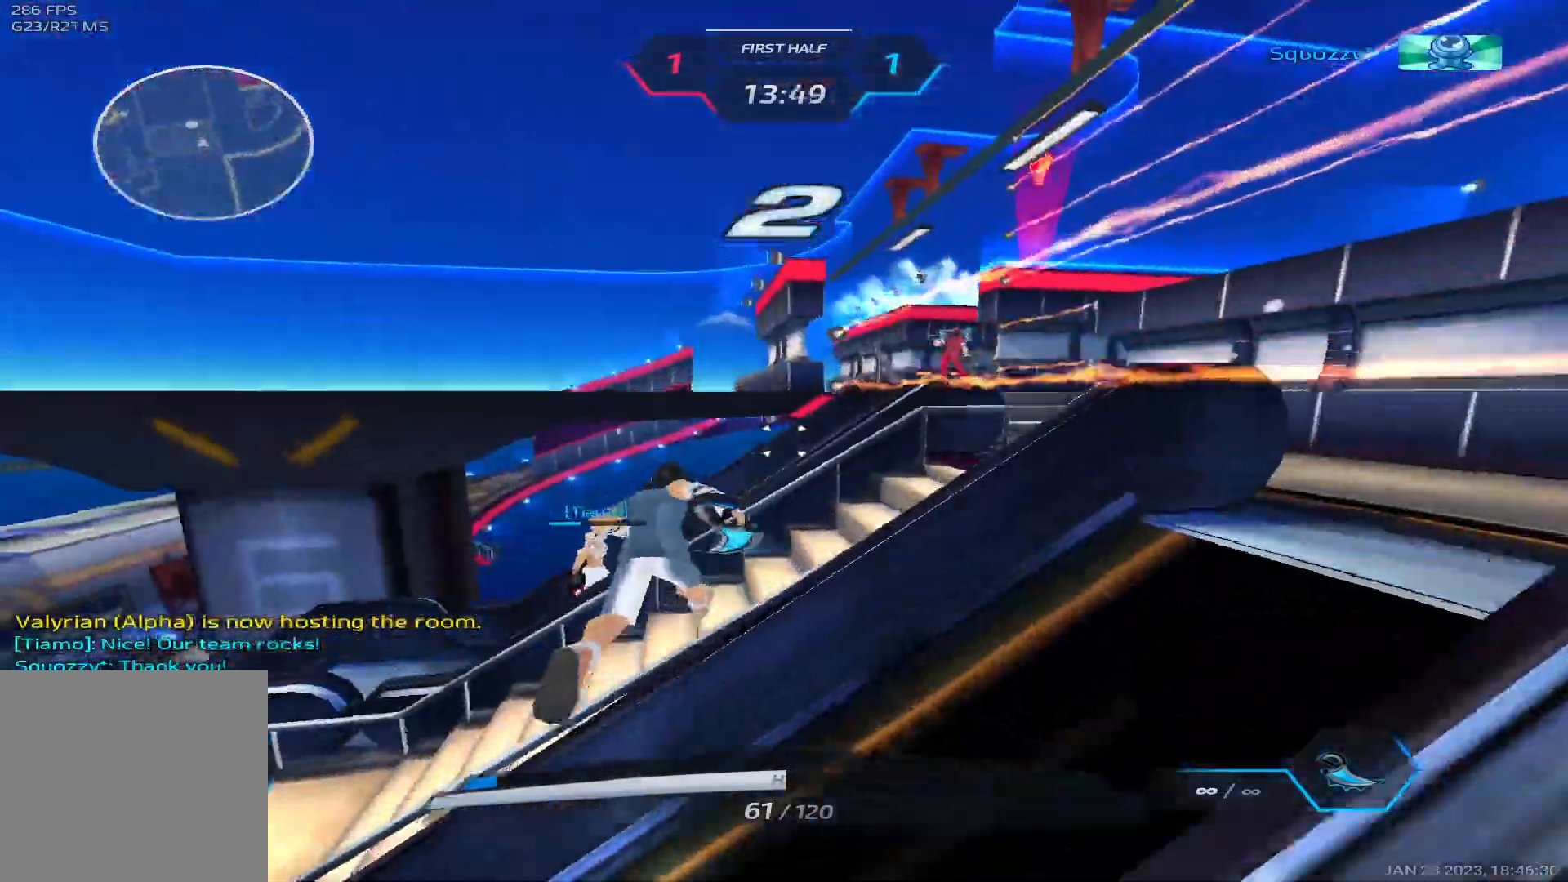
{"keys": [], "events": [[167, "space", "up"], [283, "w", "up"], [367, "w", "down"], [433, "w", "up"]]}
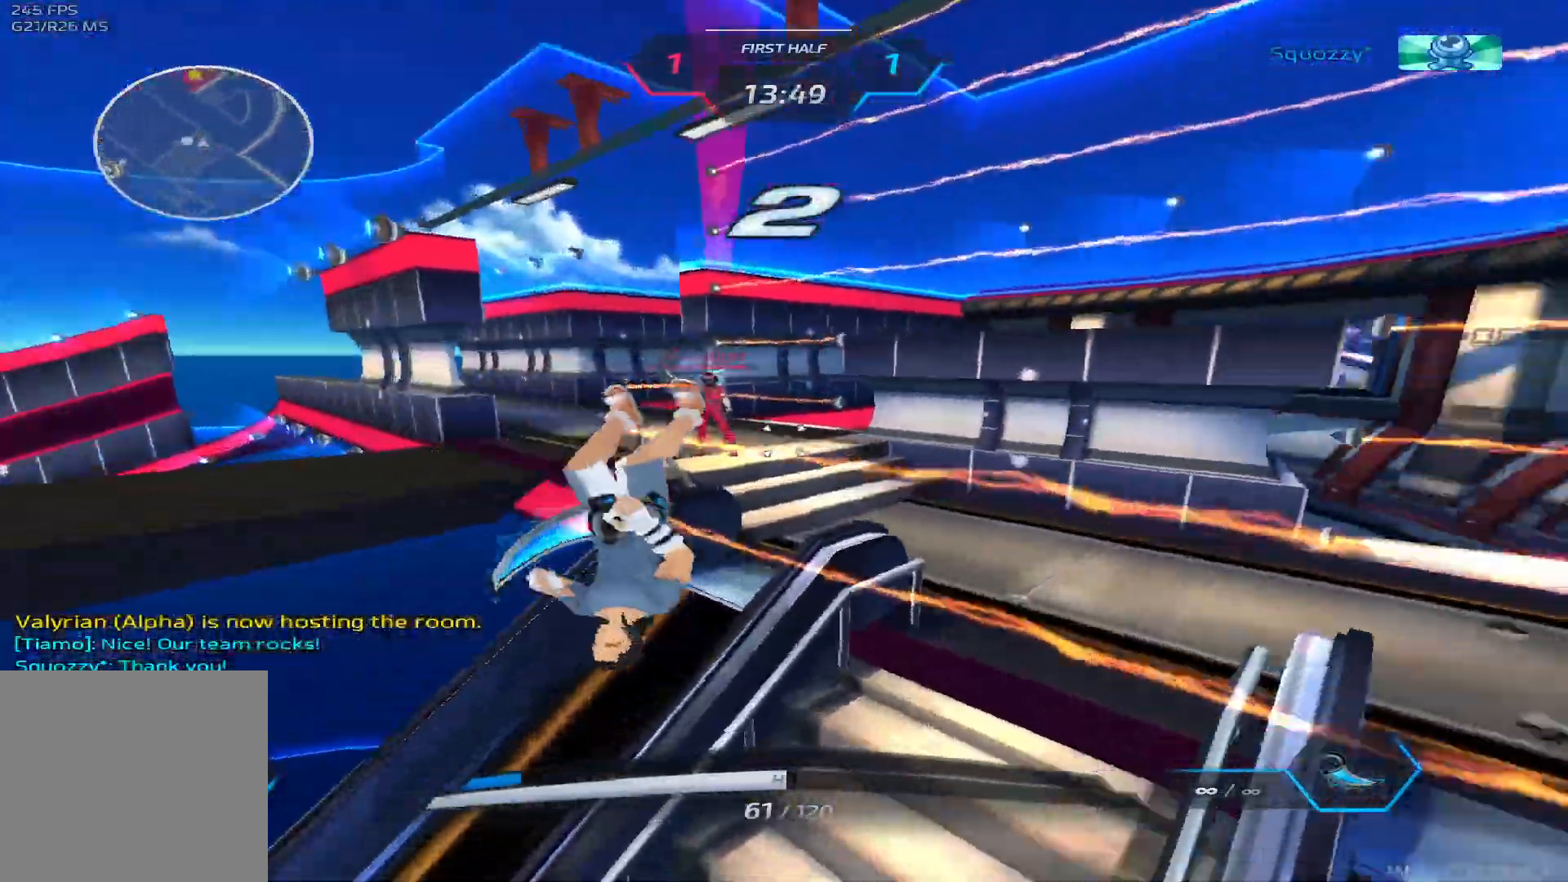
{"keys": ["a", "space"], "events": [[17, "w", "down"], [133, "space", "down"], [150, "w", "up"], [217, "w", "down"], [250, "space", "up"], [450, "space", "down"], [467, "a", "down"], [483, "w", "up"]]}
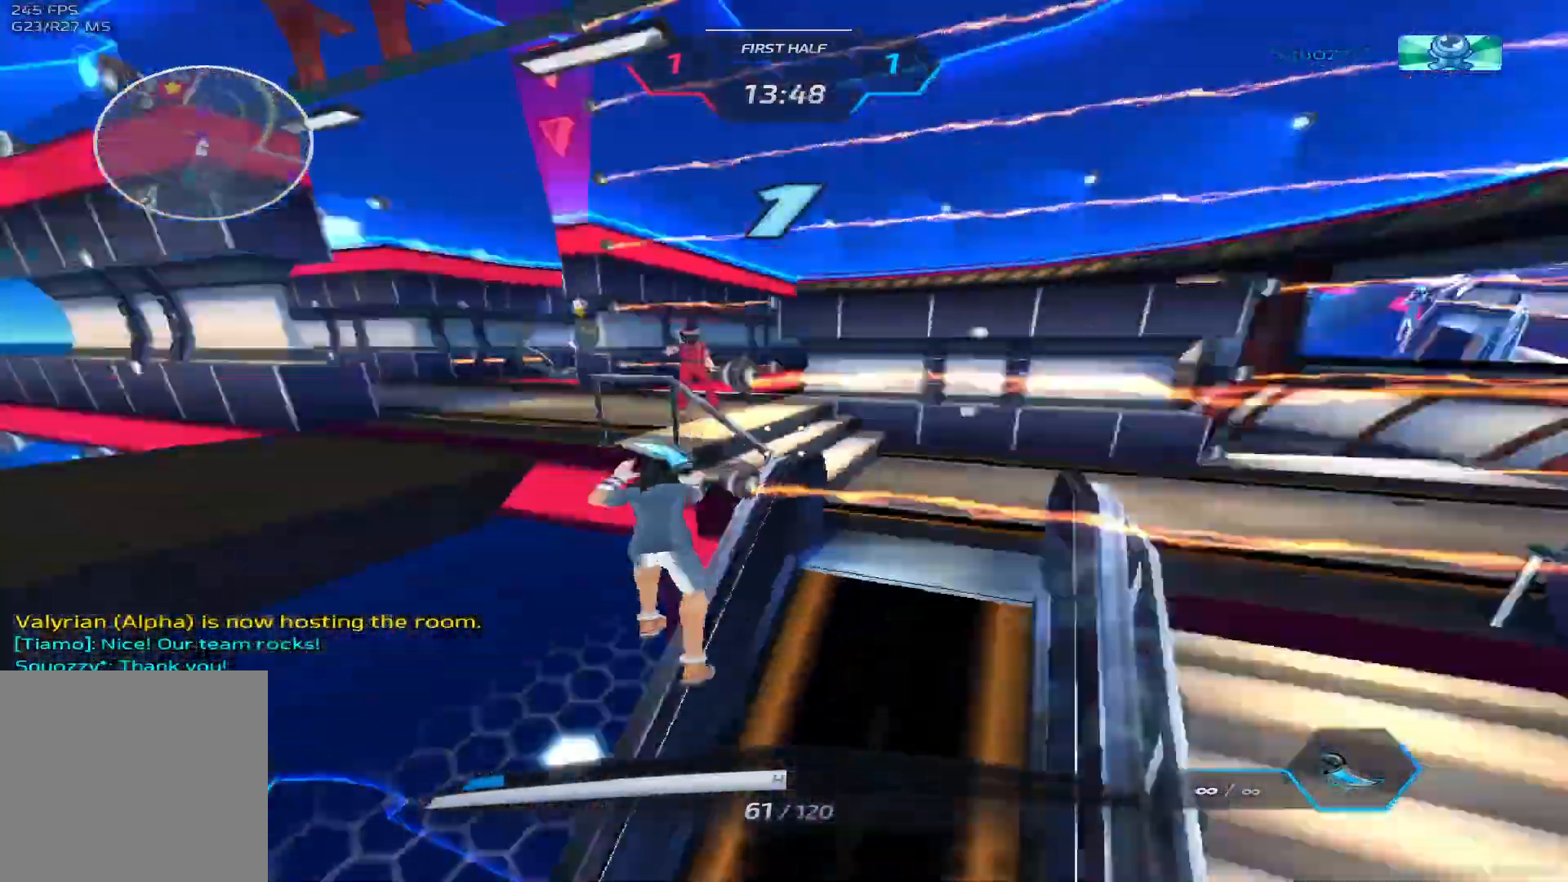
{"keys": ["a", "space"], "events": [[50, "space", "up"], [50, "w", "down"], [133, "w", "up"], [167, "w", "down"], [367, "w", "up"], [417, "space", "down"]]}
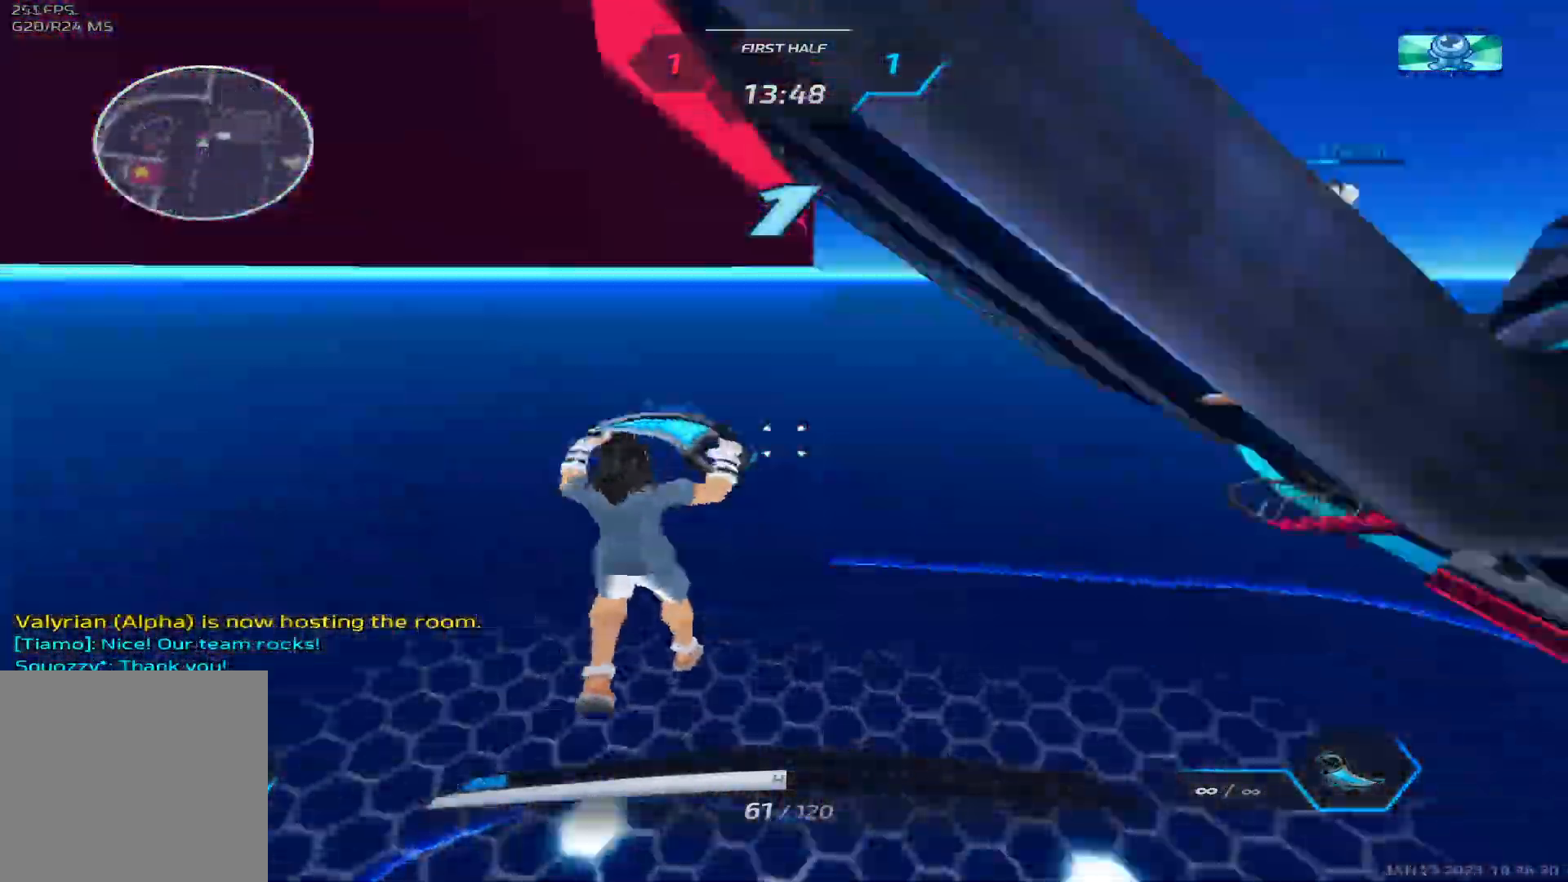
{"keys": ["a", "w"], "events": [[17, "space", "up"], [217, "w", "down"], [267, "w", "up"], [317, "w", "down"]]}
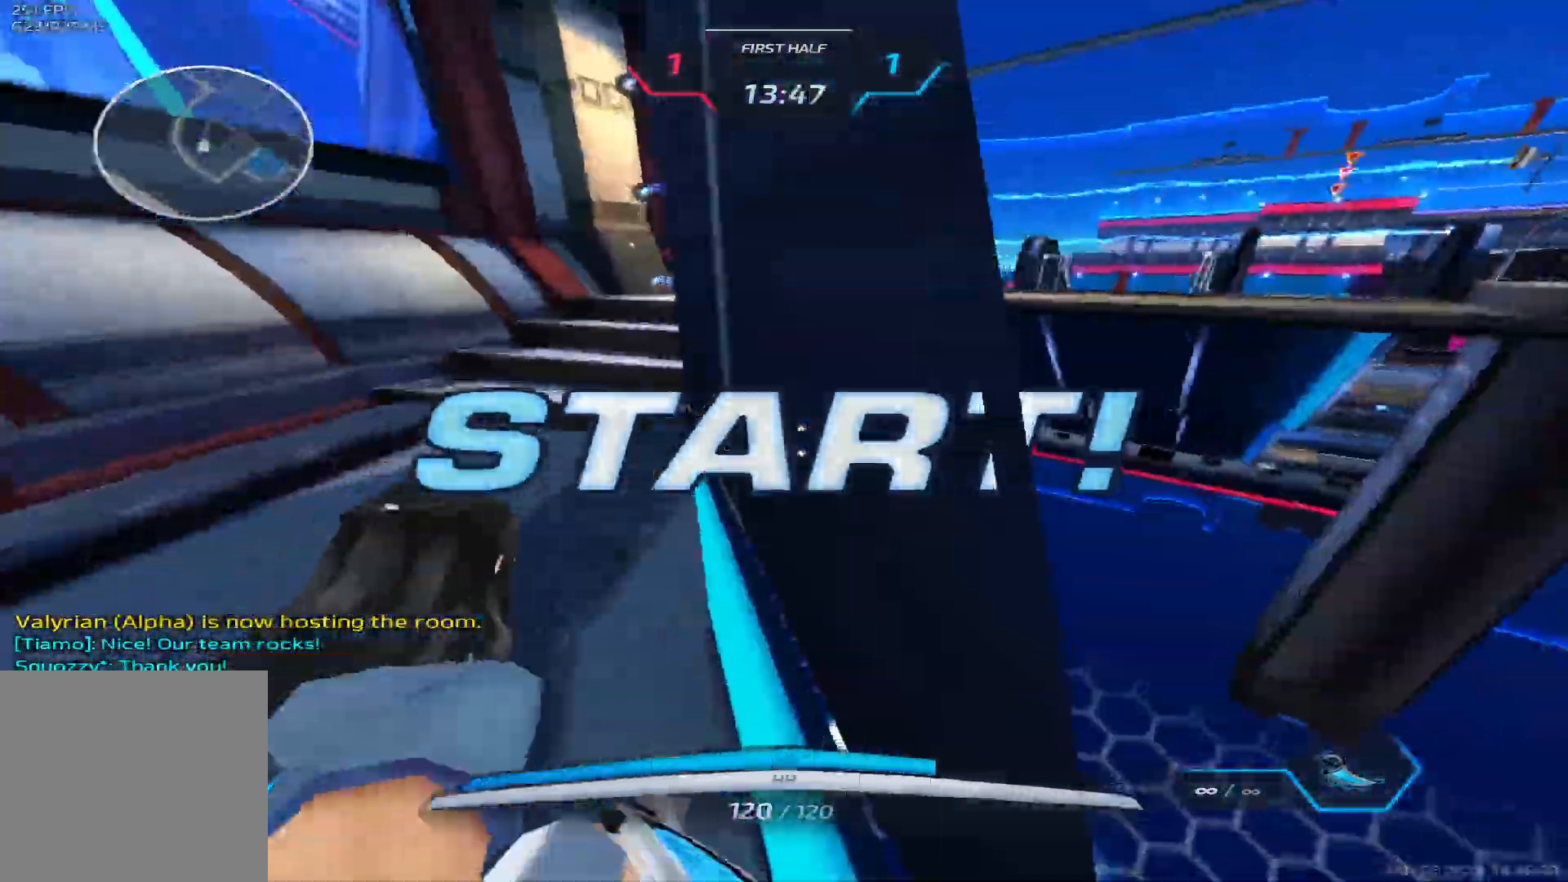
{"keys": ["w"], "events": [[383, "a", "up"]]}
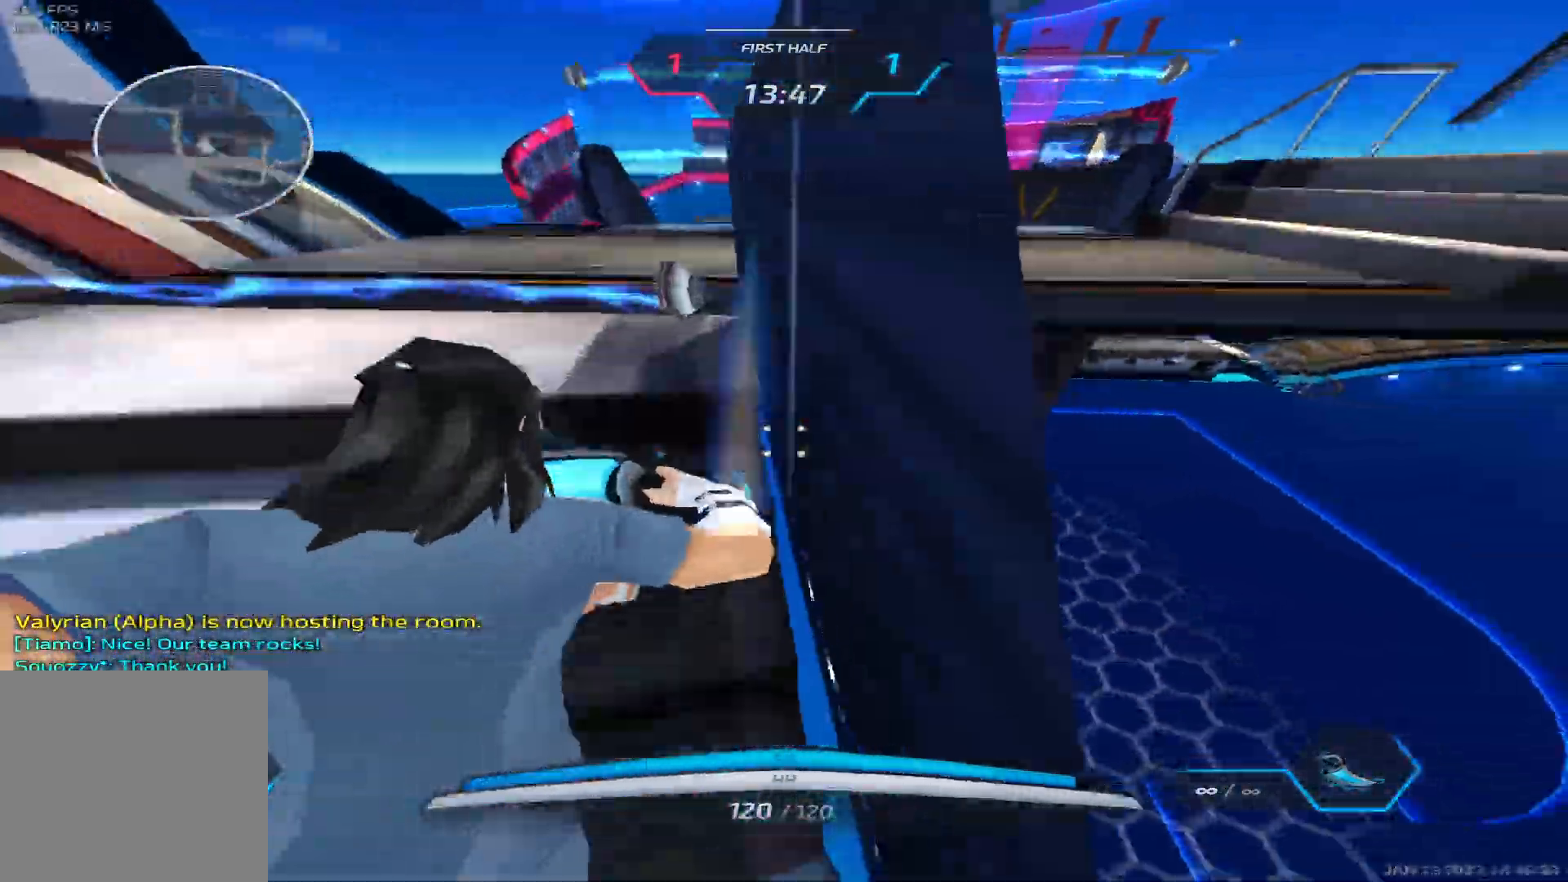
{"keys": ["a", "space", "w"], "events": [[400, "space", "down"], [450, "a", "down"], [467, "space", "up"], [500, "space", "down"]]}